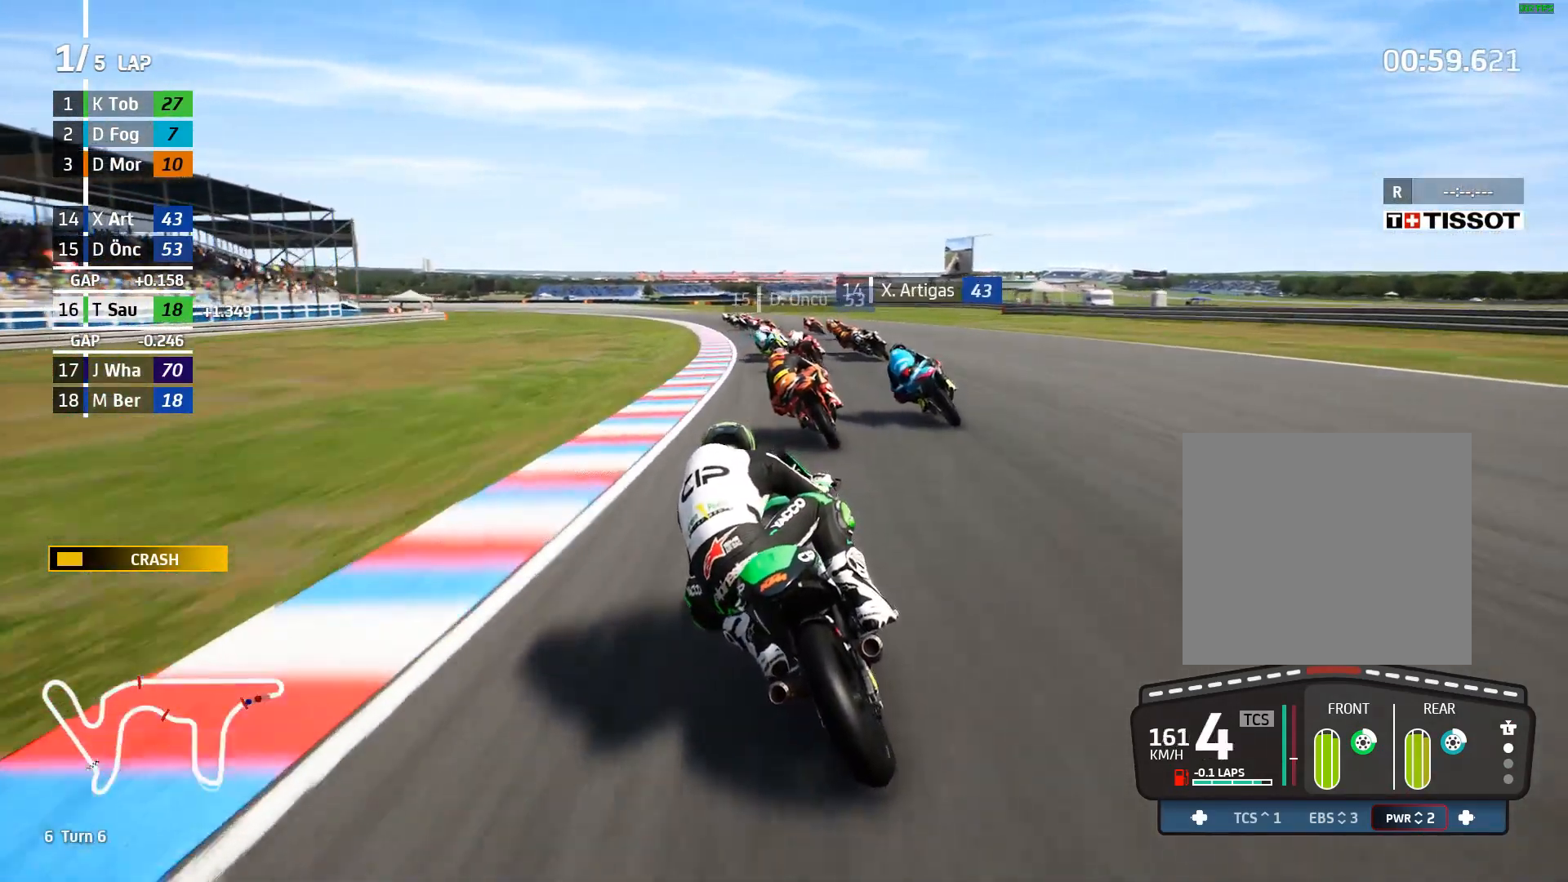
Gameplay with a controller (Xbox layout); each line is a JSON object with the inputs held at the frame after it. "events" lists button and stick changes between this image and that frame as [ms after this image, input, new state], when the widget could be followed in between. Not read: right_stick.
{"buttons": ["R2"], "left_stick": "left", "events": [[200, "B", "down"], [283, "B", "up"]]}
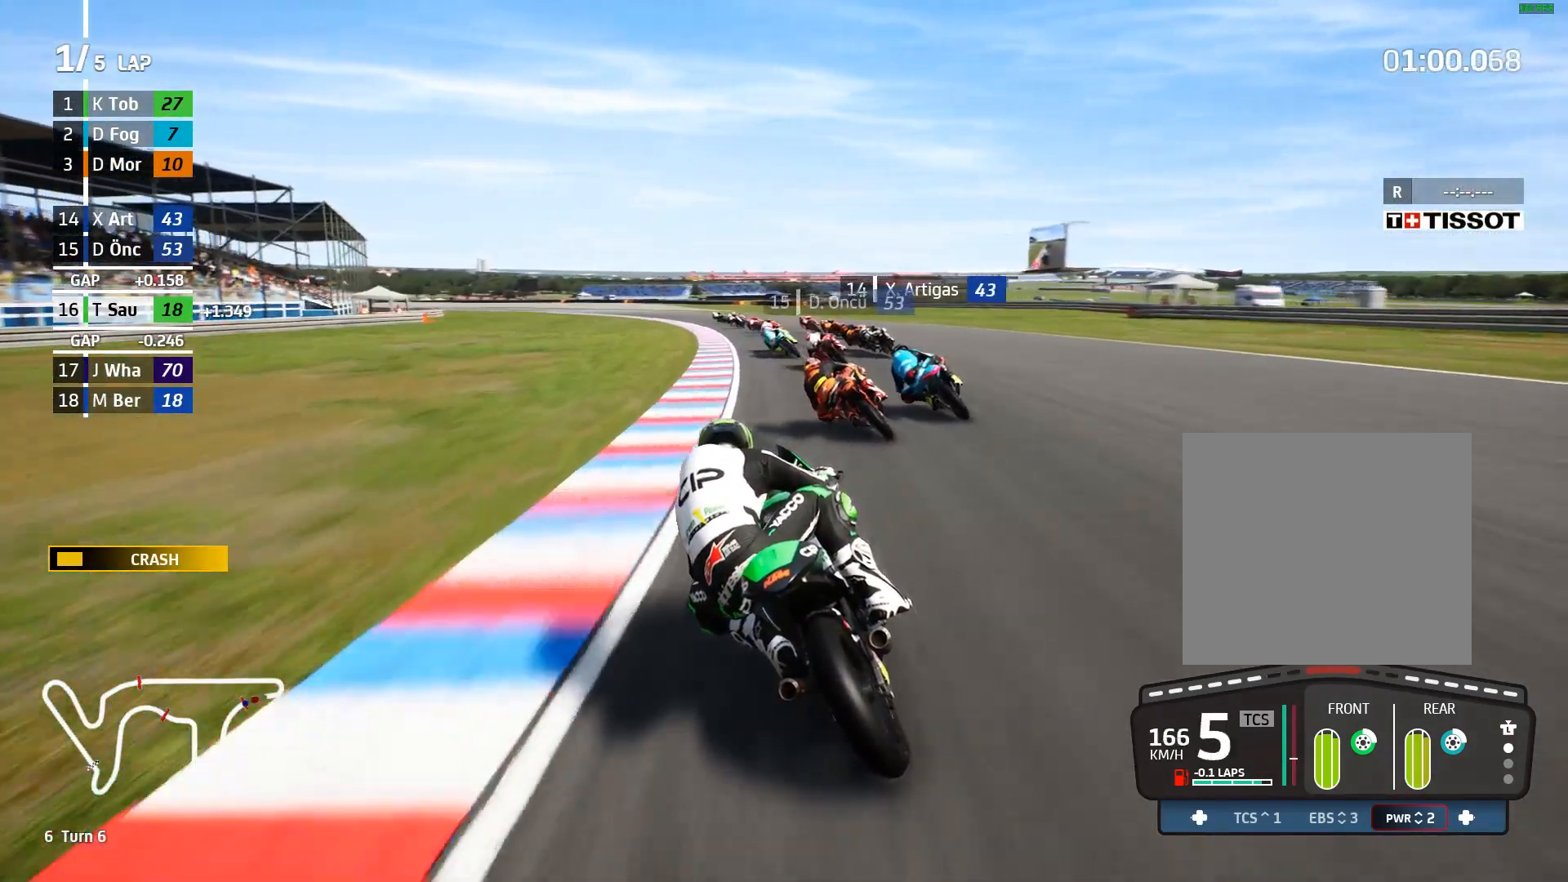
{"buttons": ["R2"], "left_stick": "up-left", "events": [[467, "left_stick", "up-left"]]}
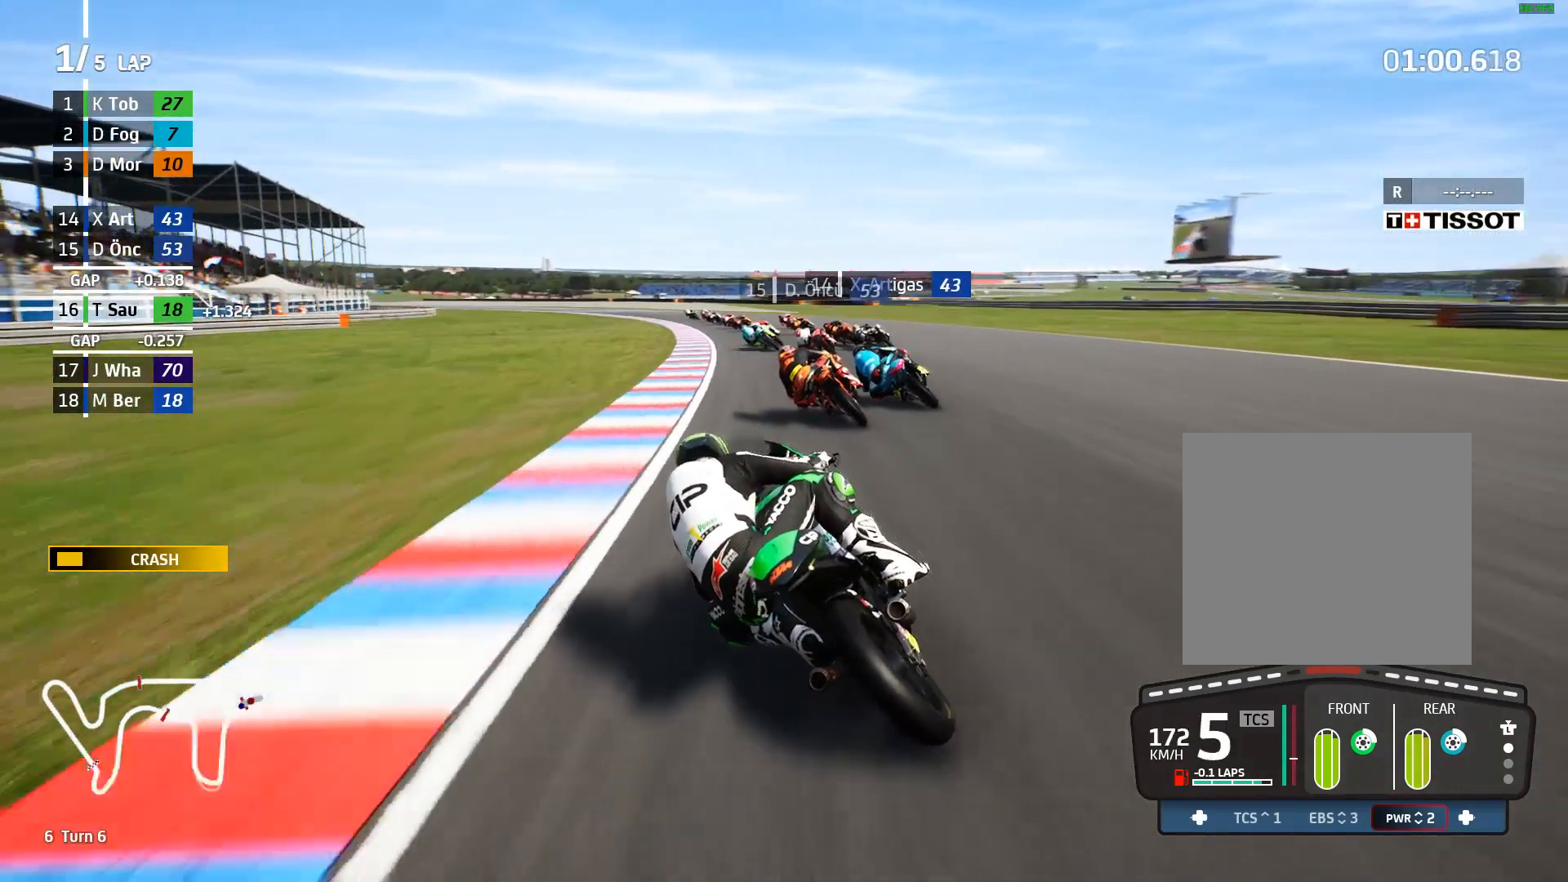
{"buttons": ["R2"], "left_stick": "up-left", "events": []}
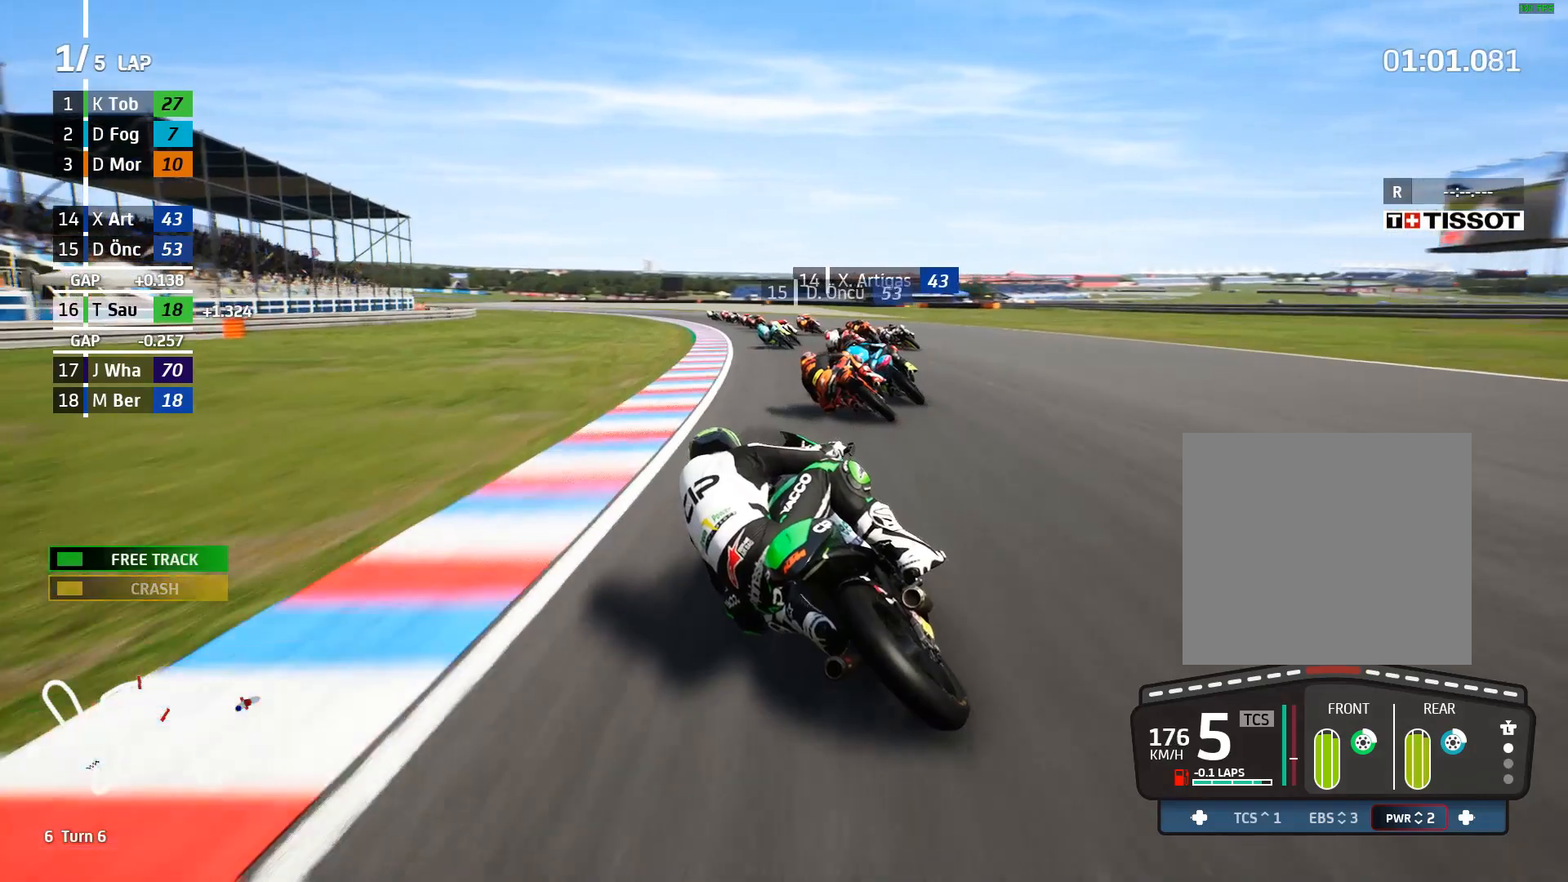
{"buttons": ["R2"], "left_stick": "up-left", "events": []}
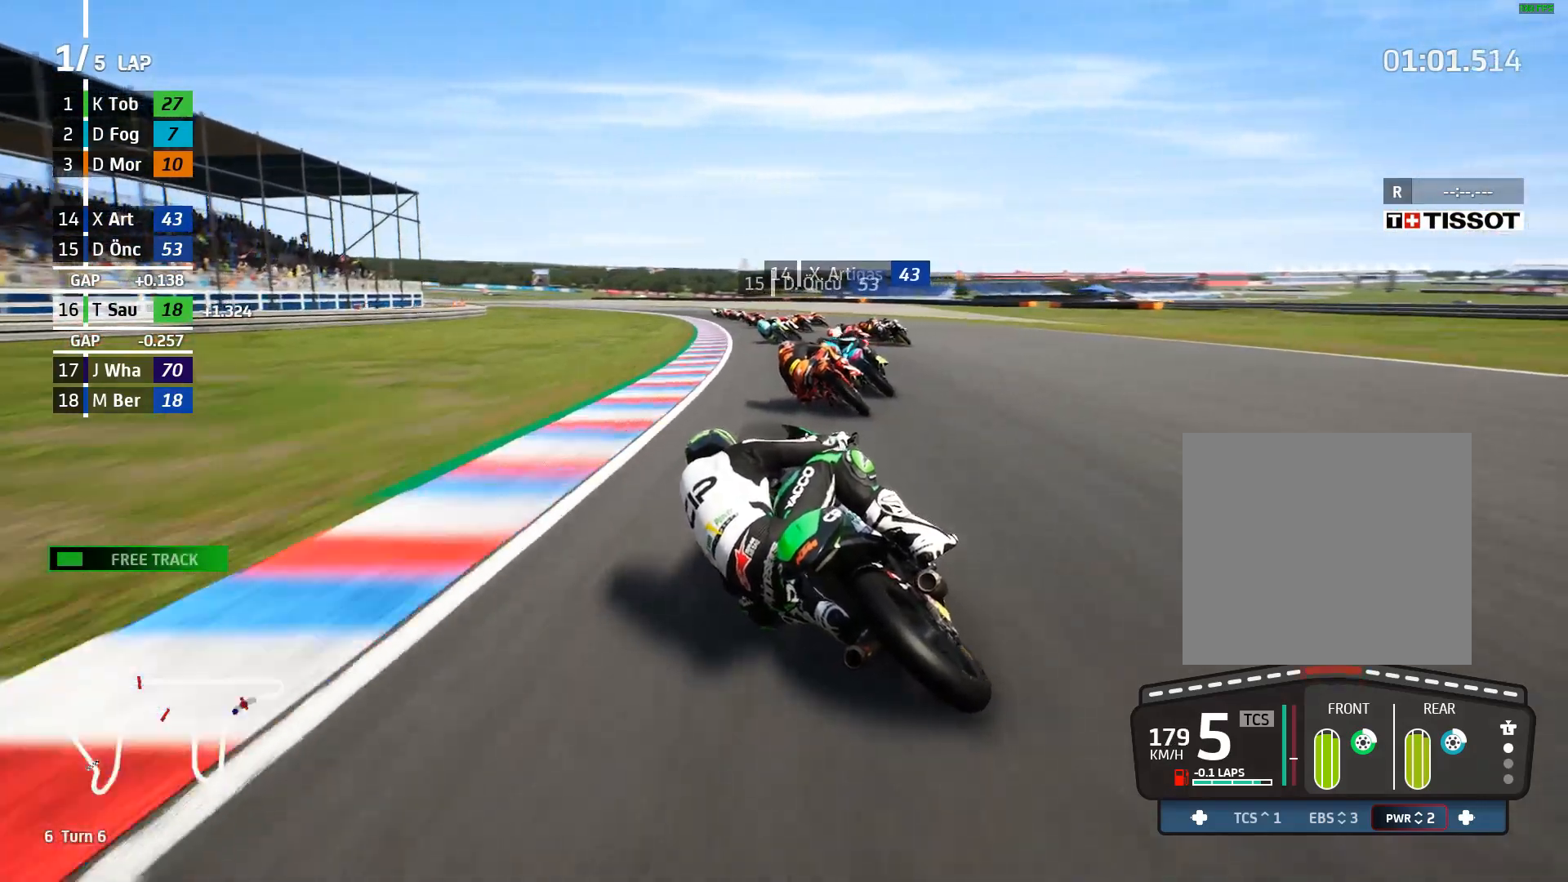
{"buttons": ["R2"], "left_stick": "up-left", "events": [[267, "B", "down"], [333, "B", "up"]]}
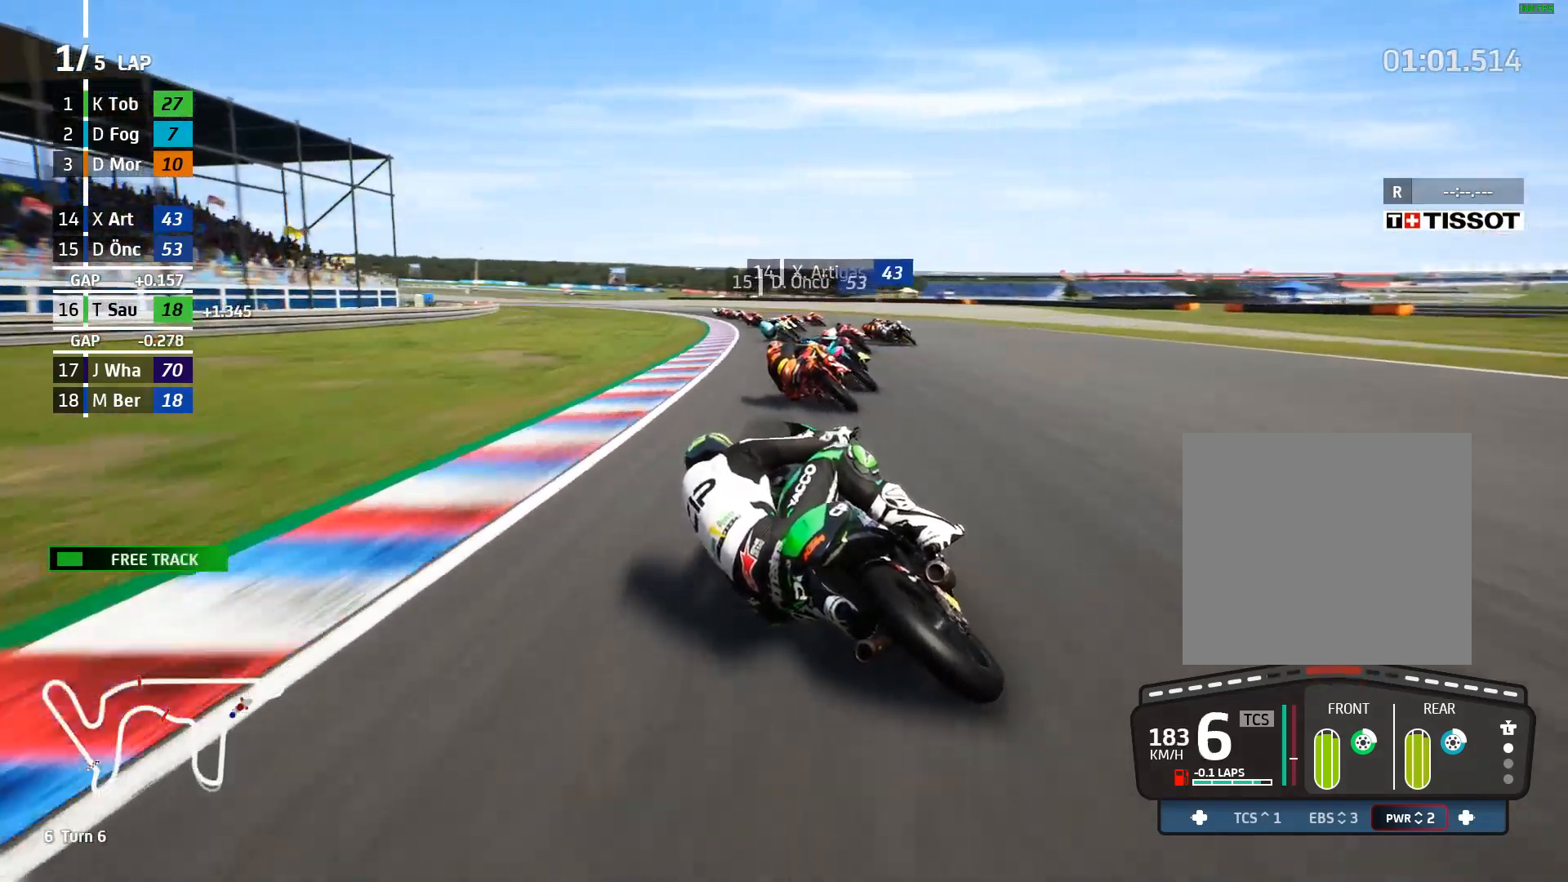
{"buttons": ["R2"], "left_stick": "up-left", "events": []}
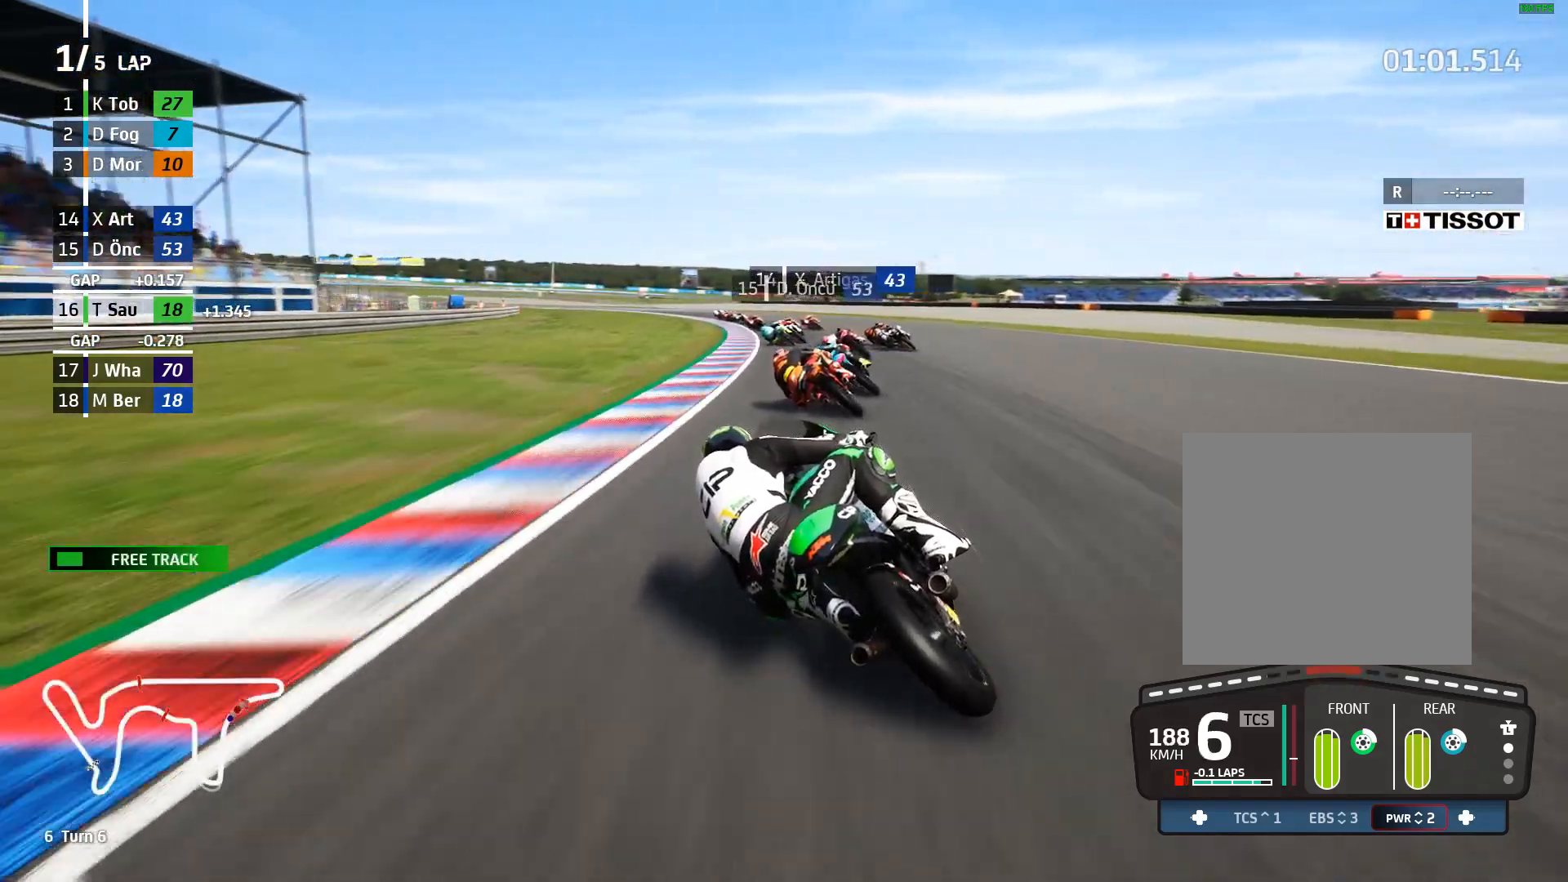
{"buttons": ["R2"], "left_stick": "up-left", "events": []}
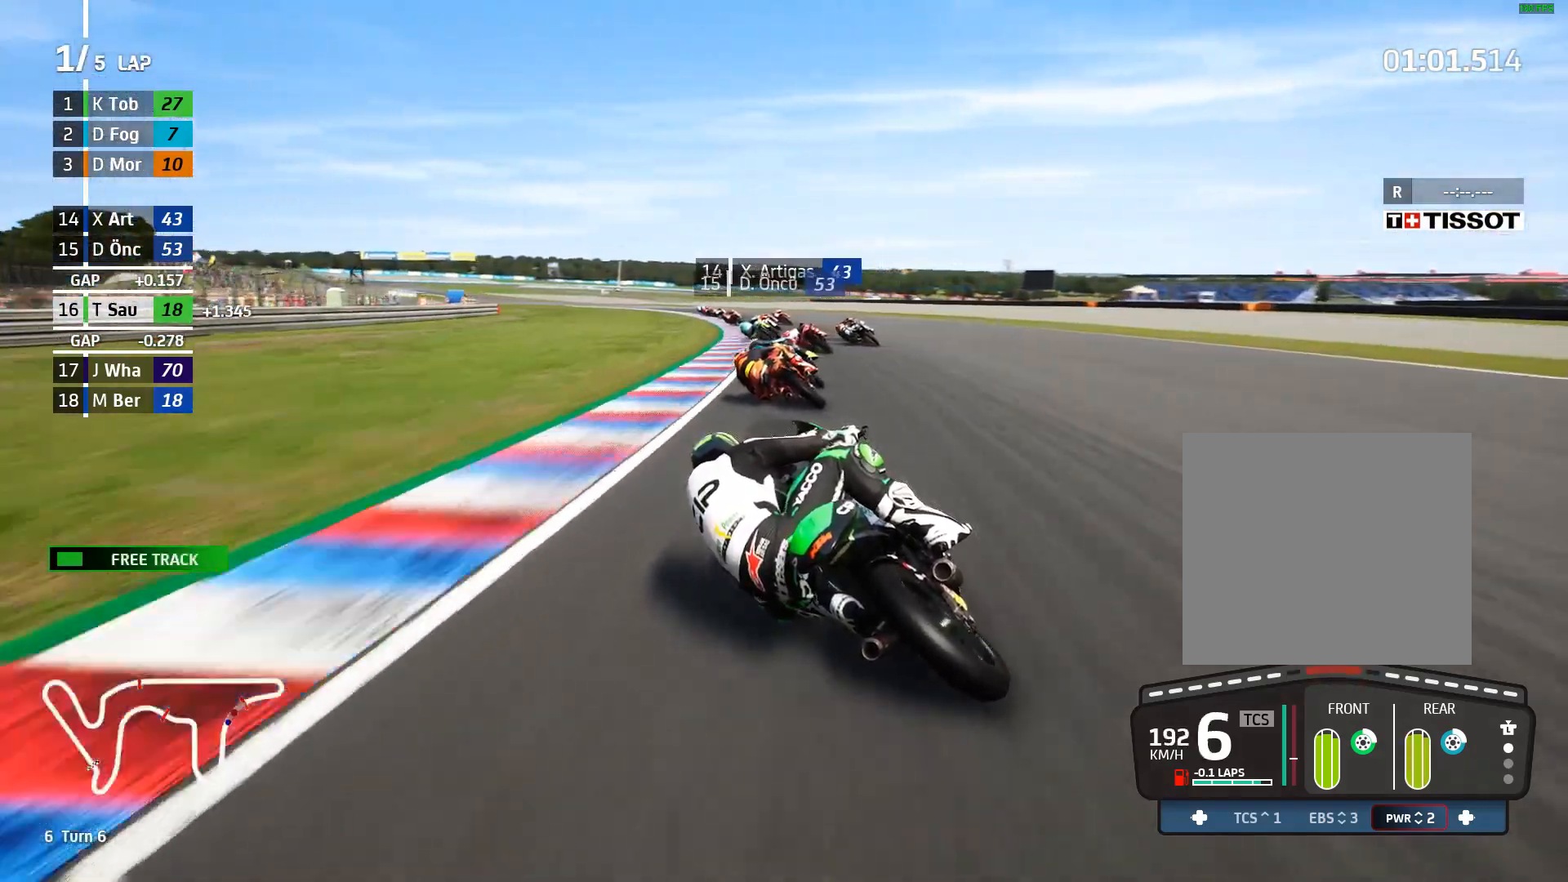
{"buttons": ["R2"], "left_stick": "left", "events": [[100, "left_stick", "left"]]}
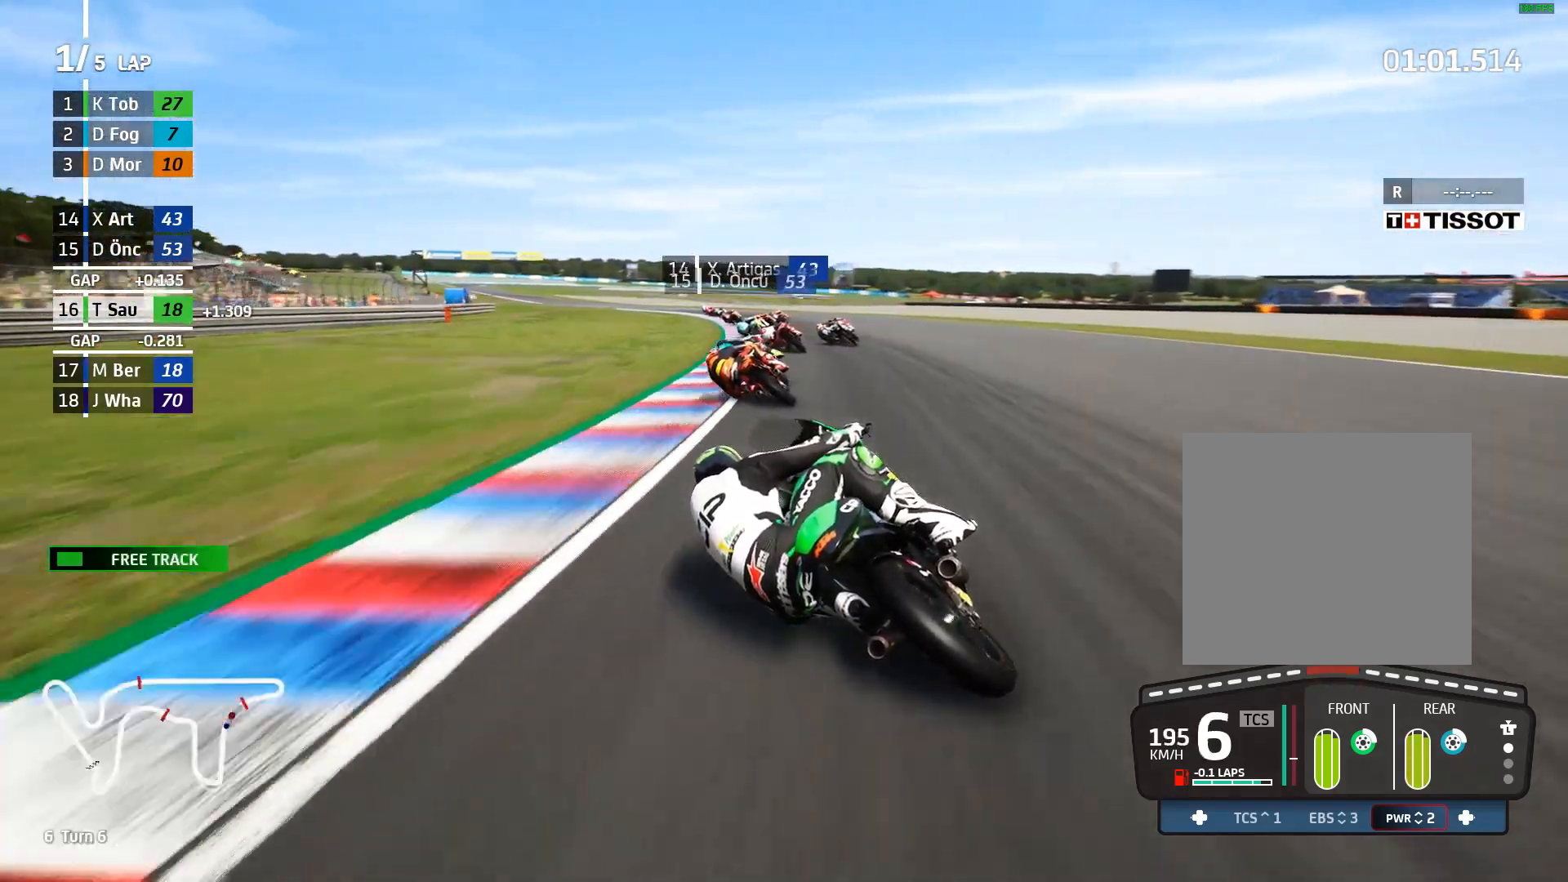
{"buttons": ["R2"], "left_stick": "left", "events": []}
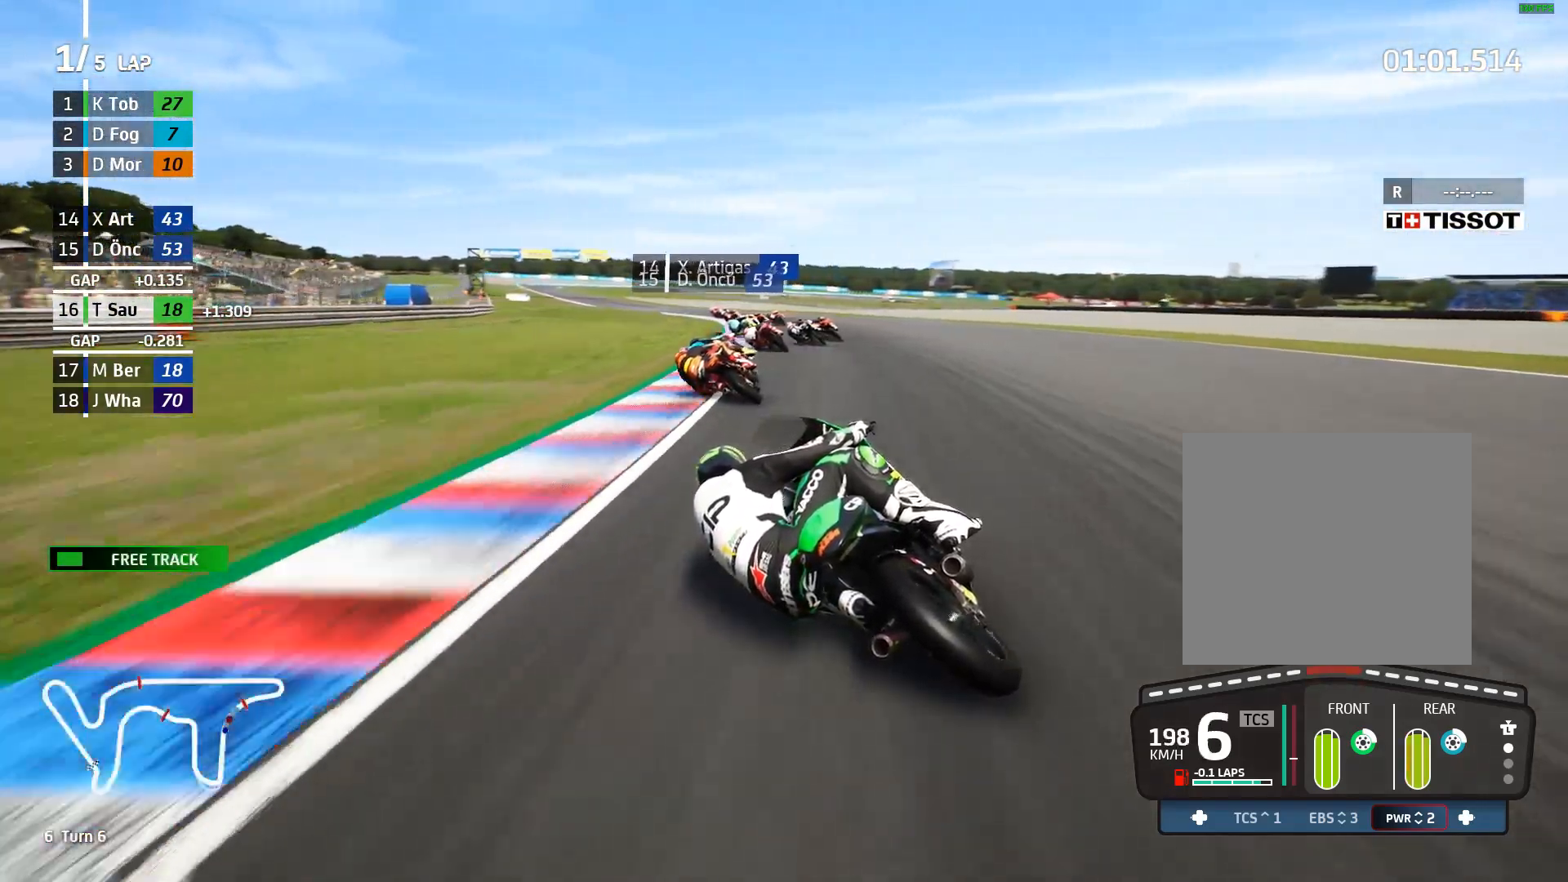
{"buttons": ["R2"], "left_stick": "up-left", "events": [[500, "left_stick", "up-left"]]}
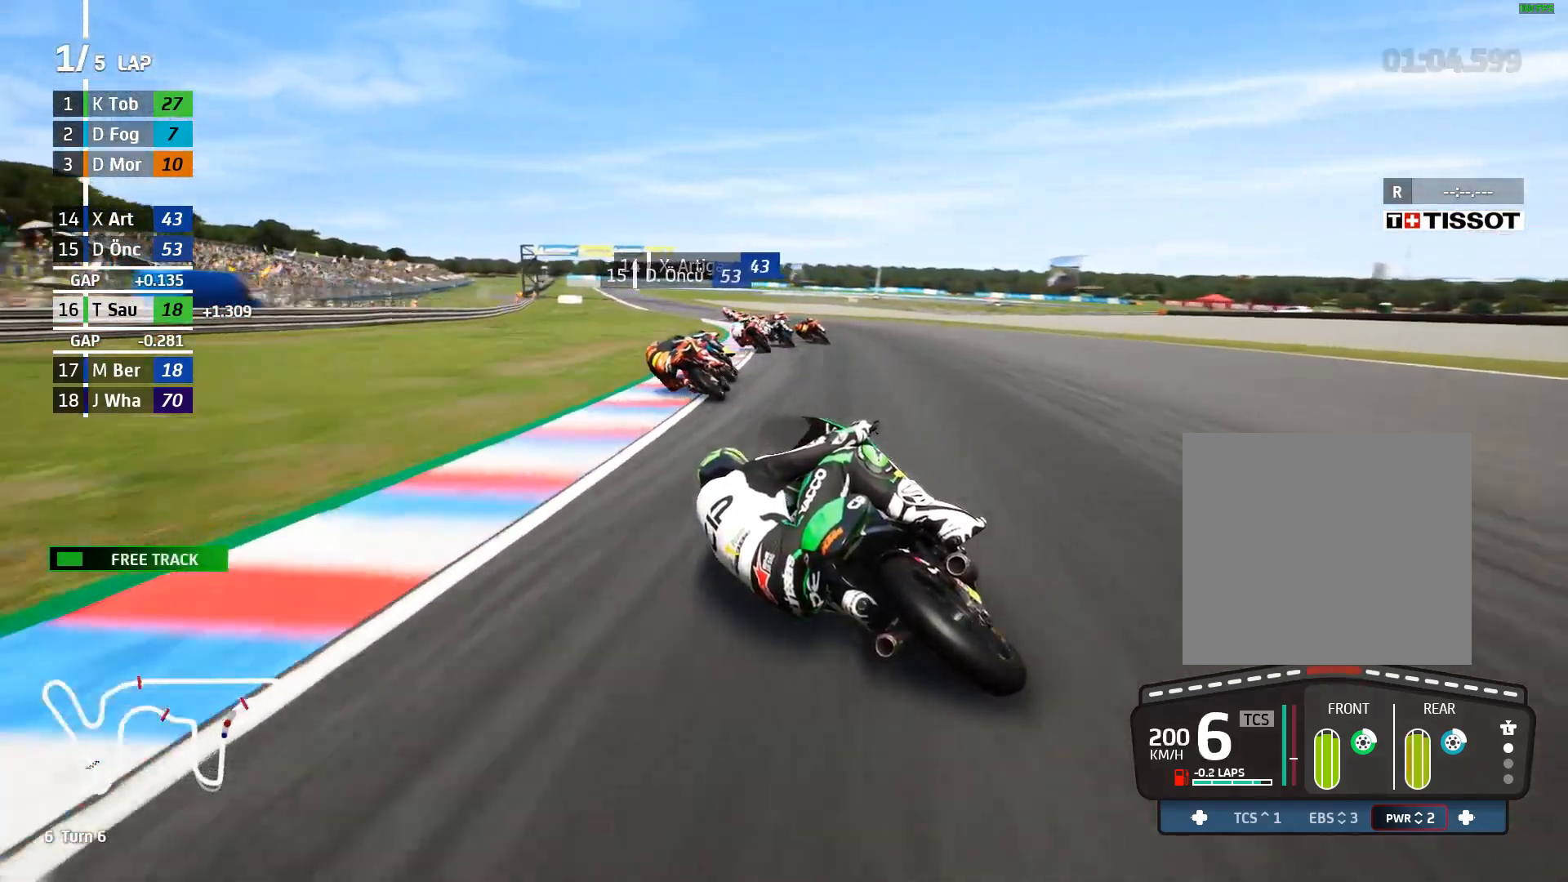
{"buttons": ["R2"], "left_stick": "left", "events": [[133, "left_stick", "left"]]}
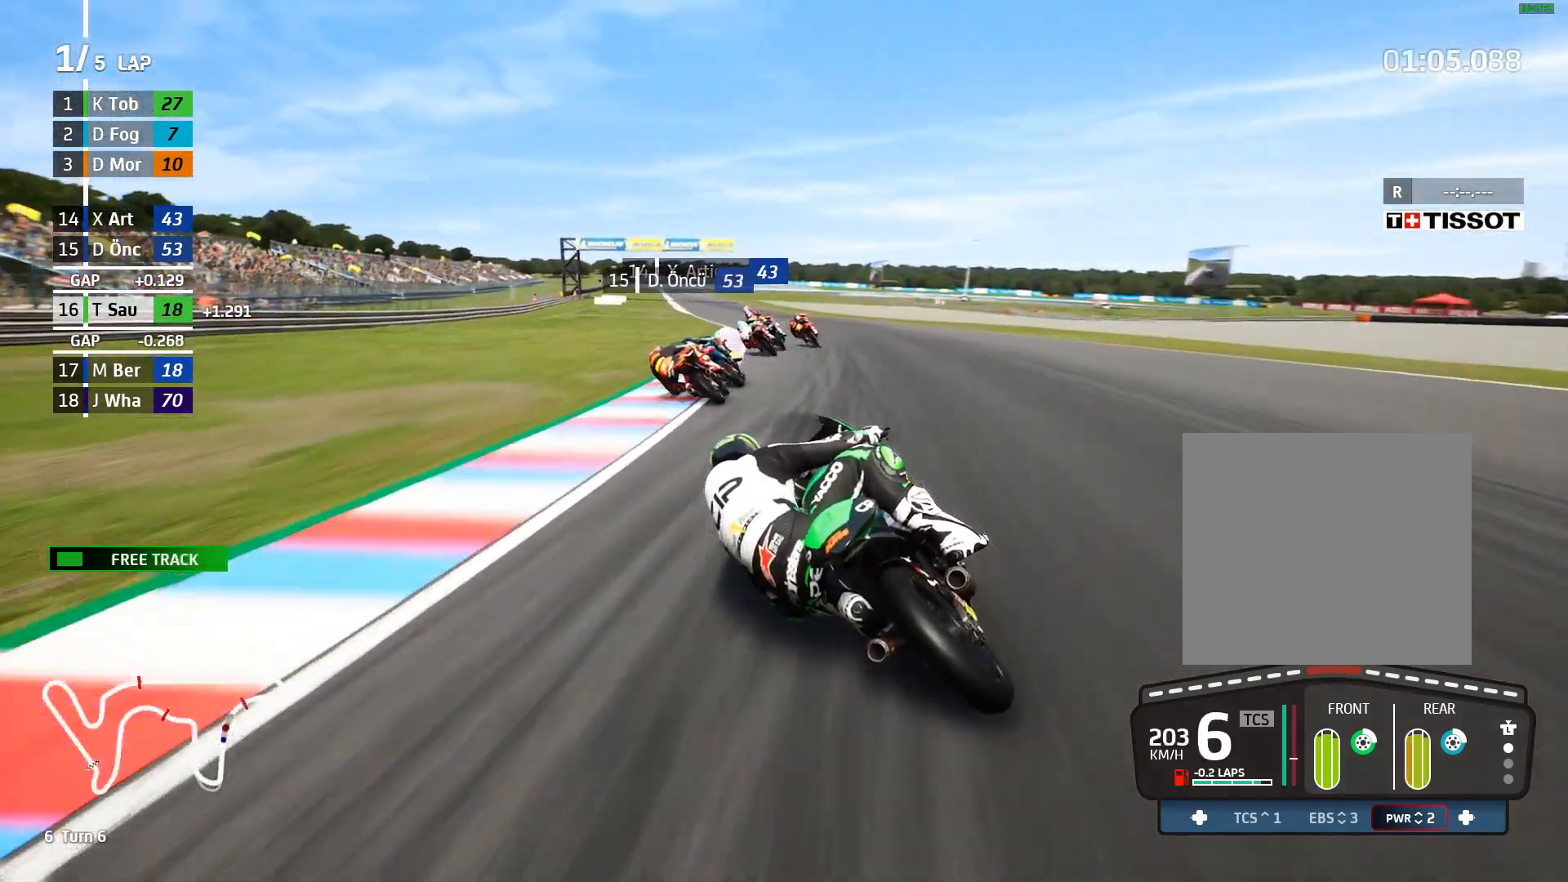
{"buttons": ["R2"], "left_stick": "left", "events": []}
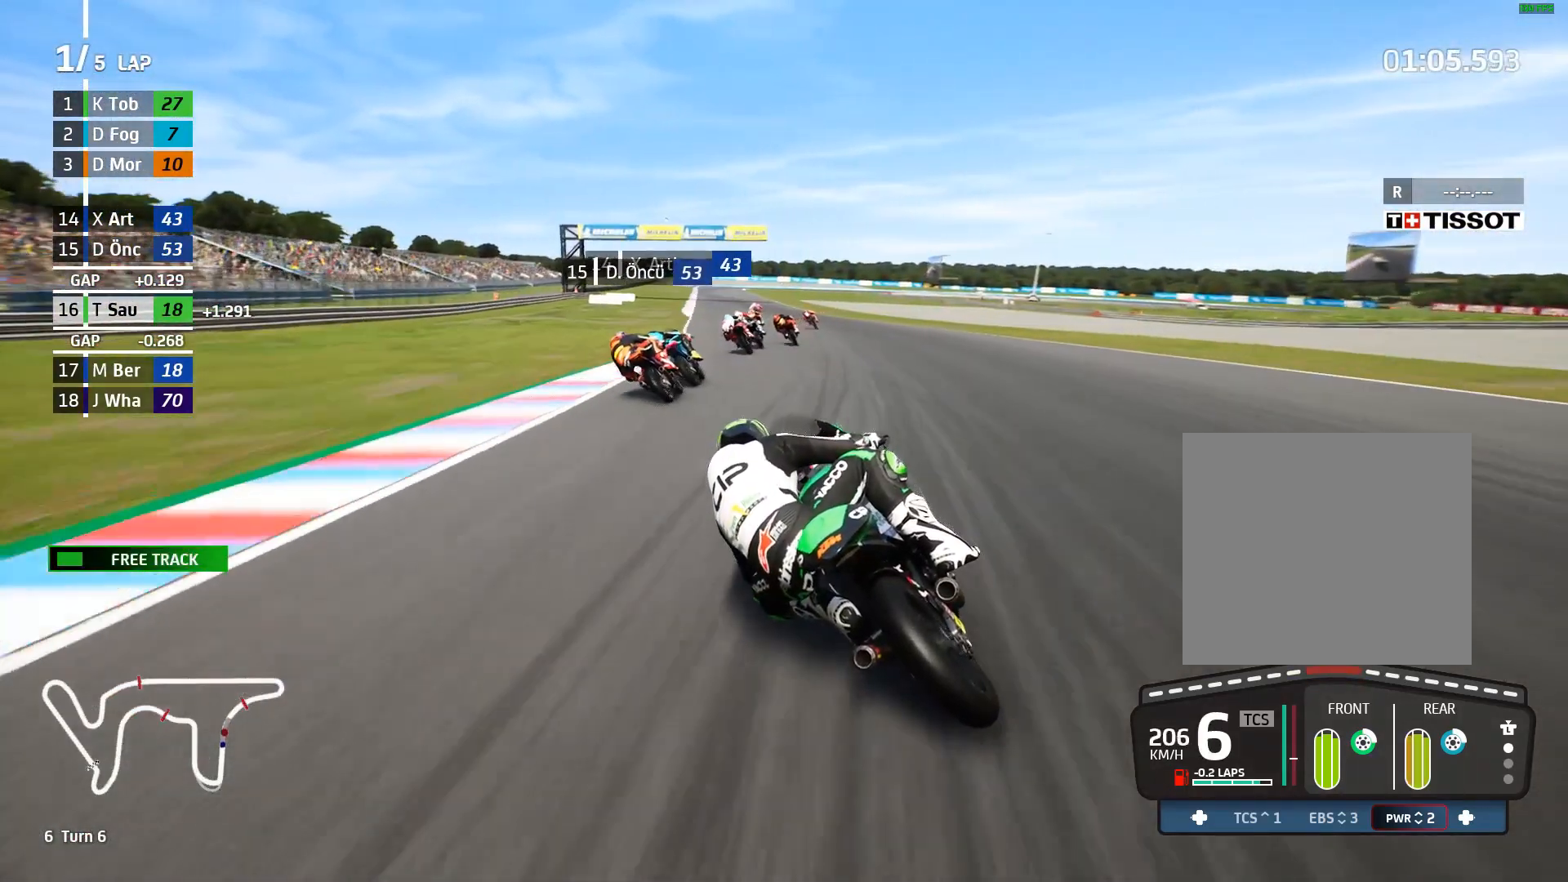
{"buttons": ["R2"], "left_stick": "left", "events": [[383, "left_stick", "center"], [483, "left_stick", "left"]]}
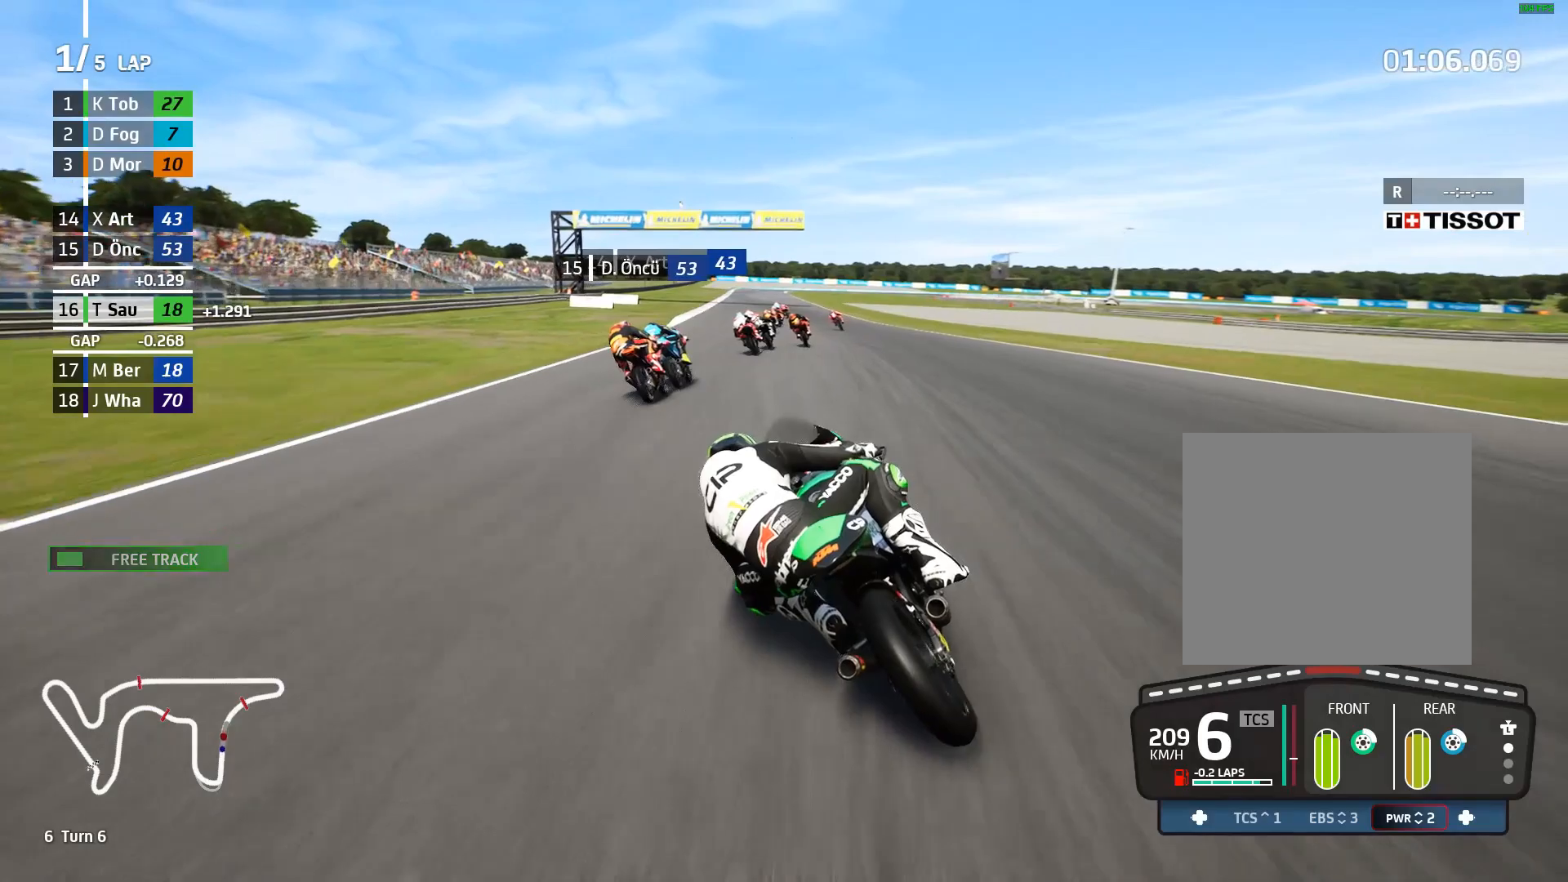
{"buttons": ["R2"], "left_stick": "left", "events": []}
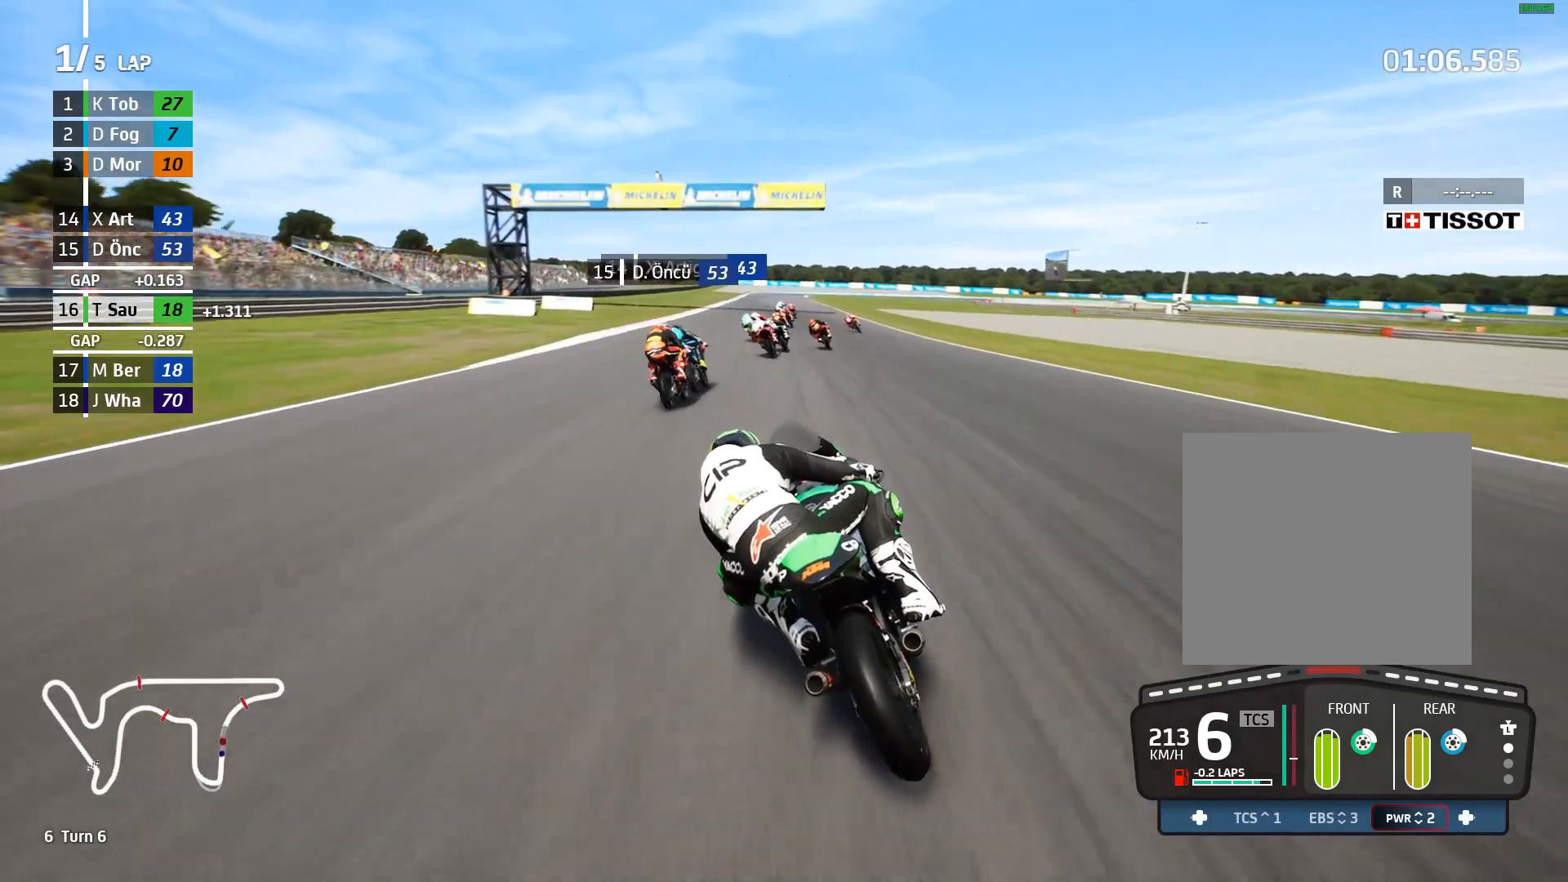
{"buttons": ["R2"], "left_stick": "left", "events": []}
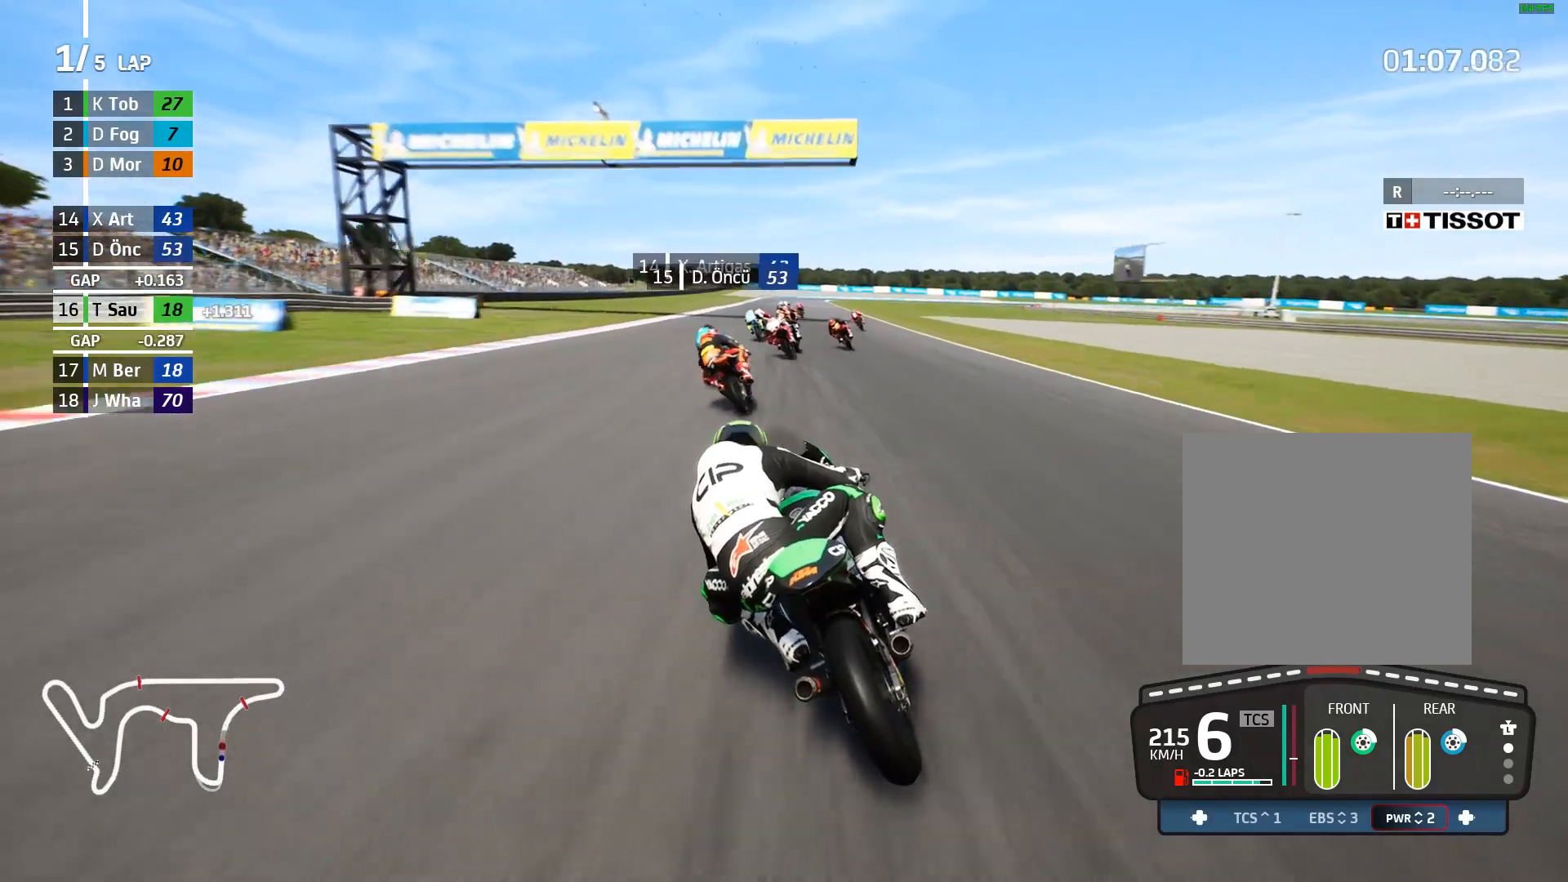
{"buttons": ["R2"], "left_stick": "center", "events": [[450, "left_stick", "center"]]}
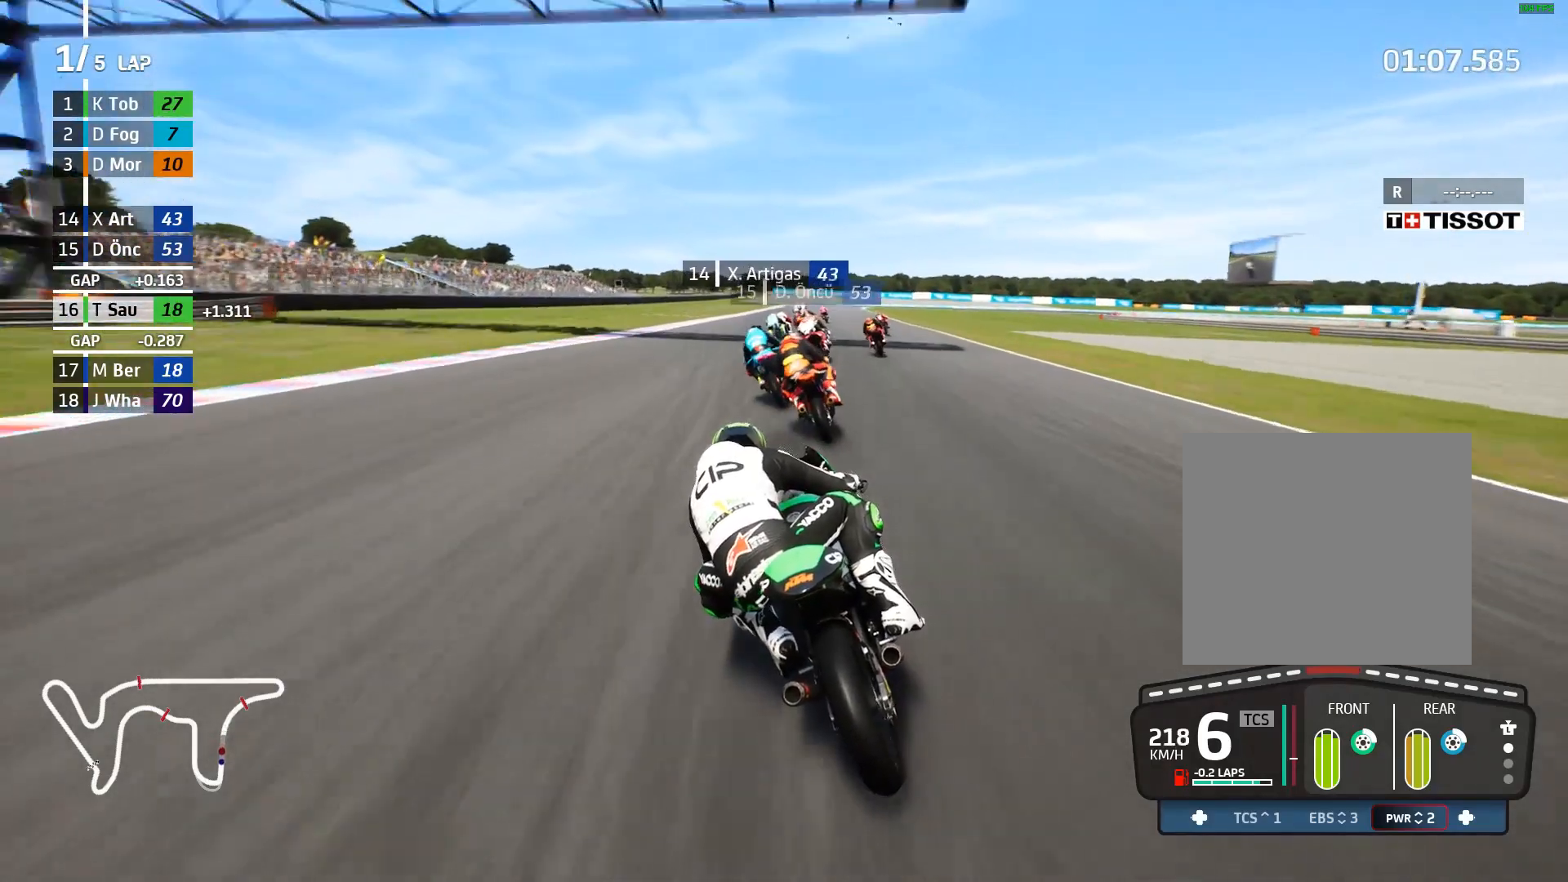
{"buttons": ["A", "X", "L2"], "left_stick": "center", "events": [[300, "left_stick", "left"], [367, "A", "down"], [383, "L2", "down"], [383, "R2", "up"], [417, "X", "down"], [450, "left_stick", "center"]]}
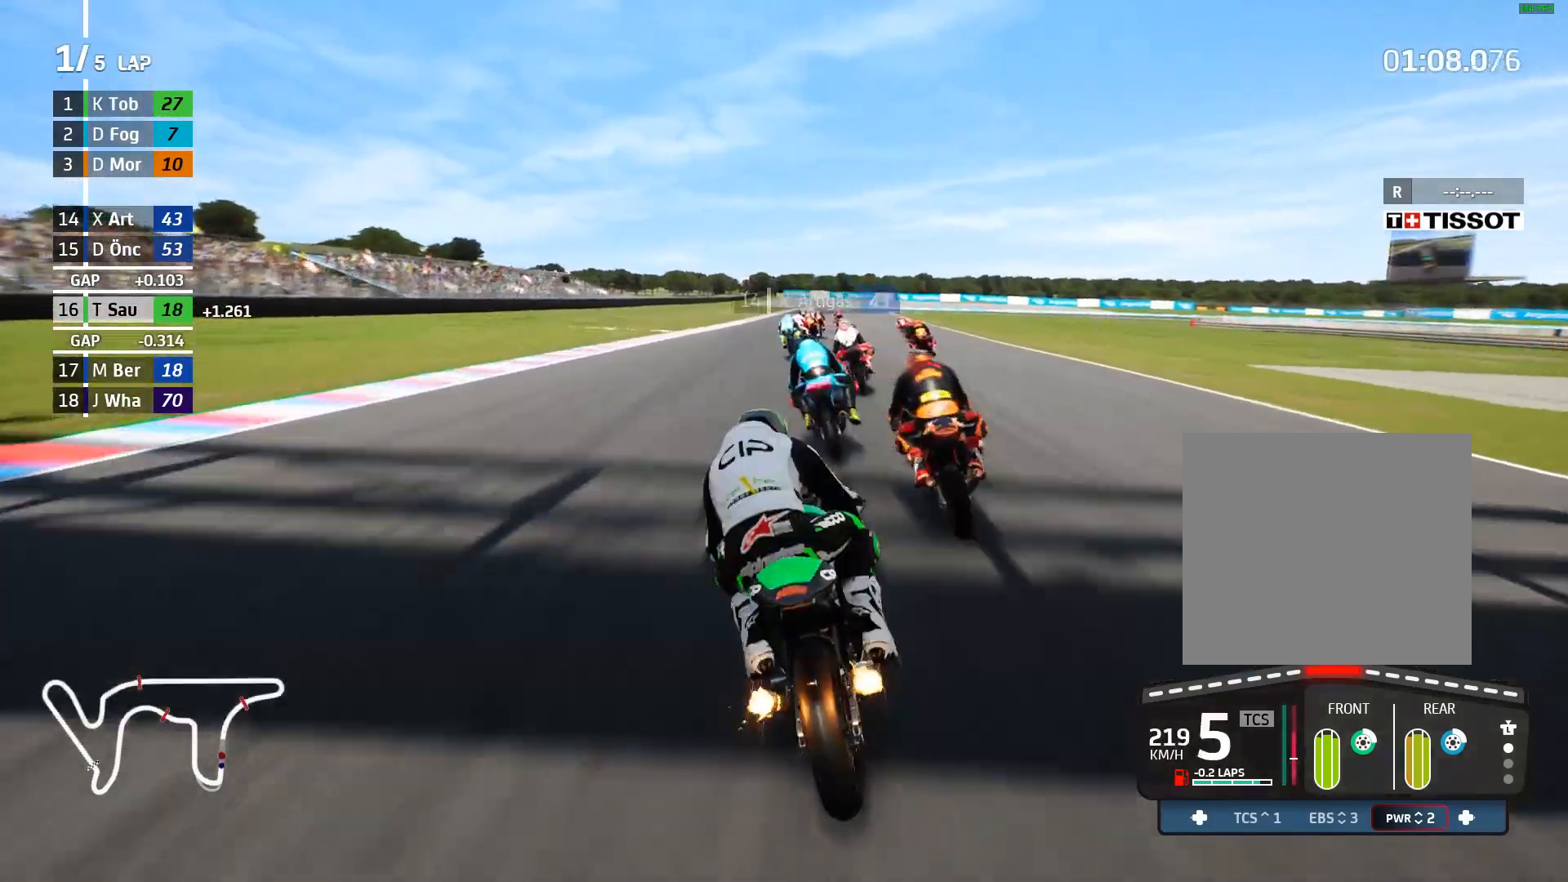
{"buttons": ["A", "X", "L2"], "left_stick": "right", "events": [[17, "X", "up"], [167, "X", "down"], [217, "left_stick", "right"], [267, "X", "up"], [450, "X", "down"]]}
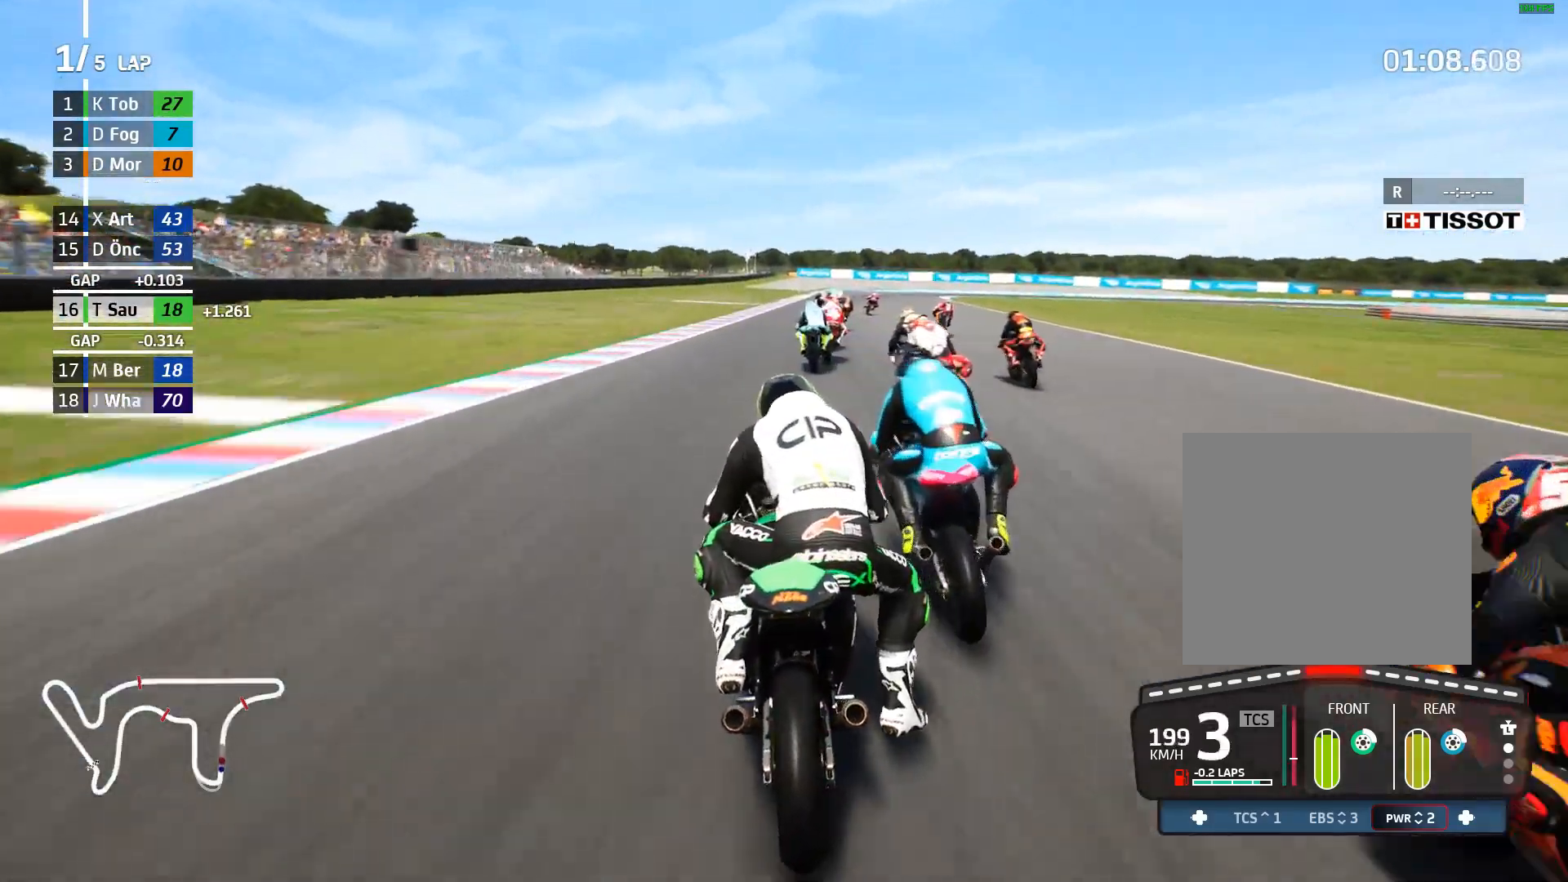
{"buttons": ["L2"], "left_stick": "right", "events": [[17, "X", "up"], [33, "left_stick", "center"], [83, "A", "up"], [133, "left_stick", "right"]]}
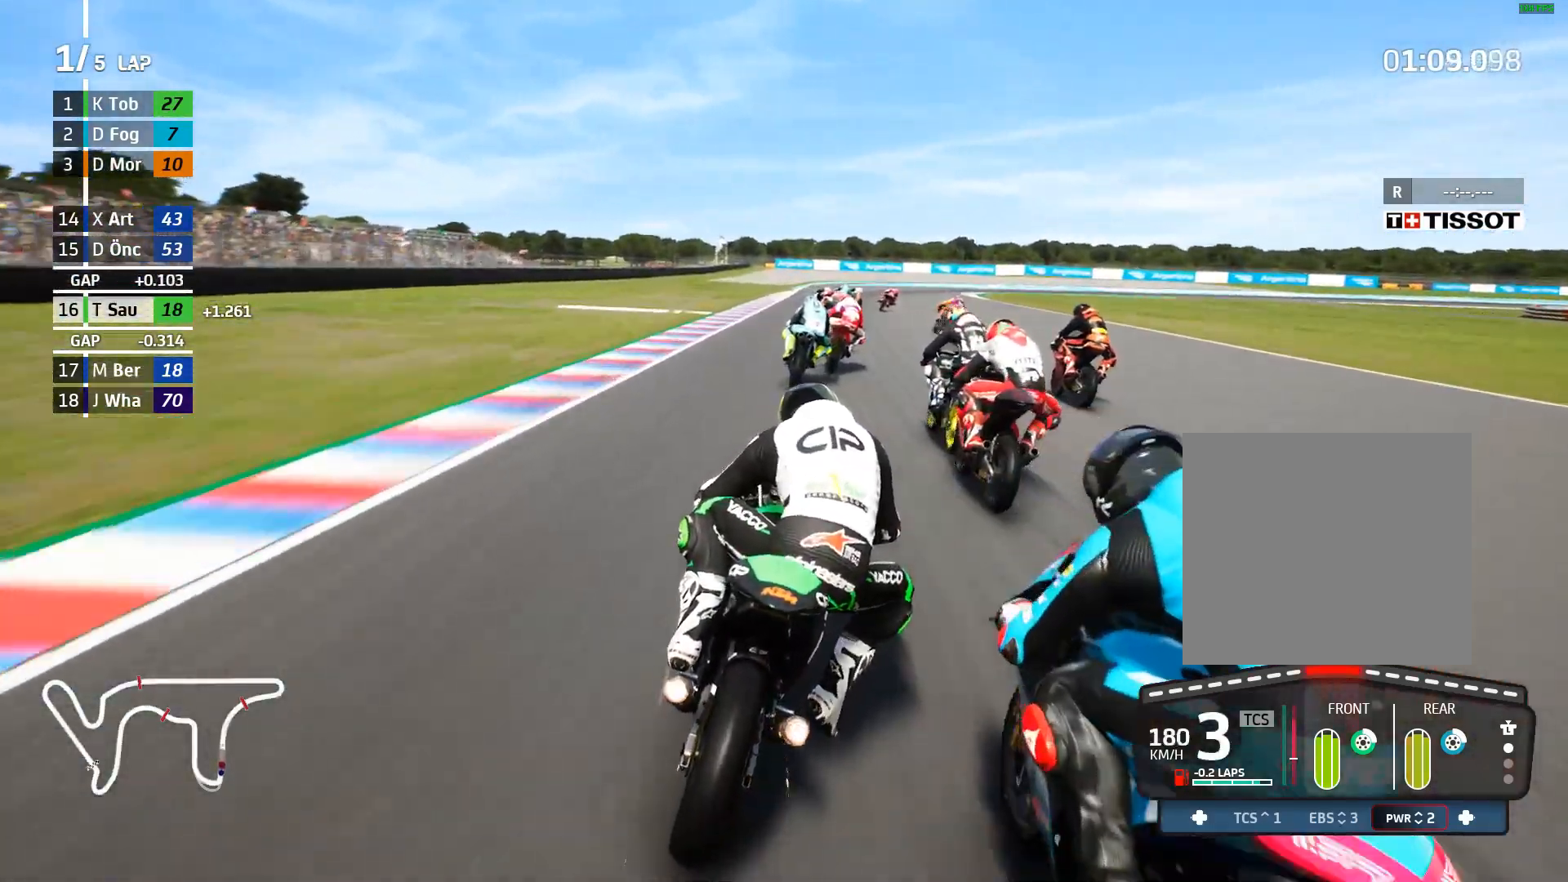
{"buttons": ["L2"], "left_stick": "right", "events": []}
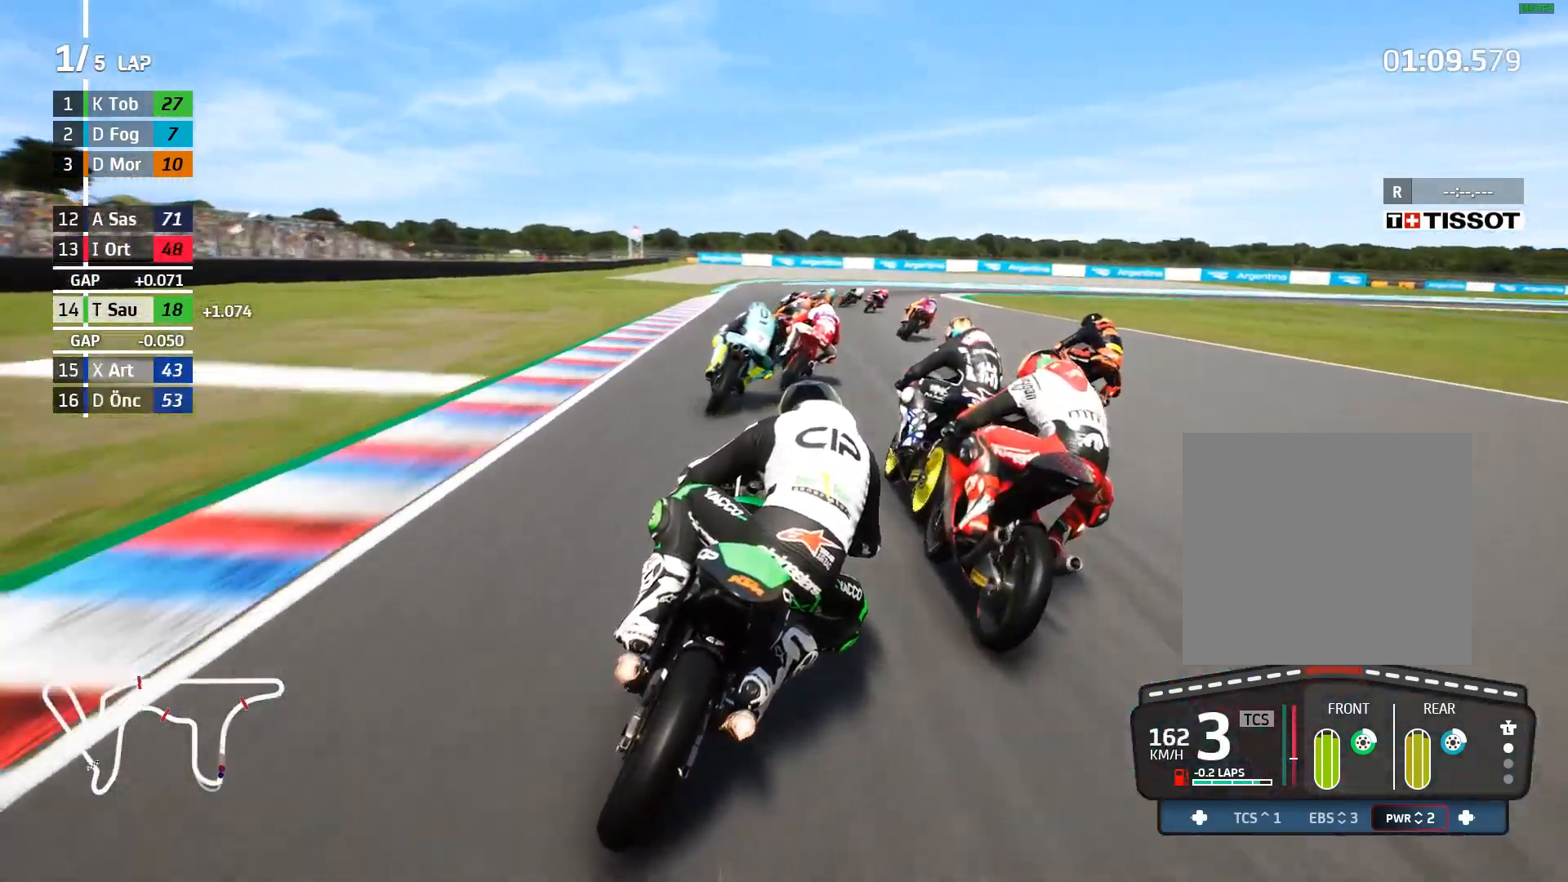
{"buttons": ["L2"], "left_stick": "right", "events": [[200, "A", "down"], [250, "X", "down"], [317, "X", "up"], [383, "A", "up"]]}
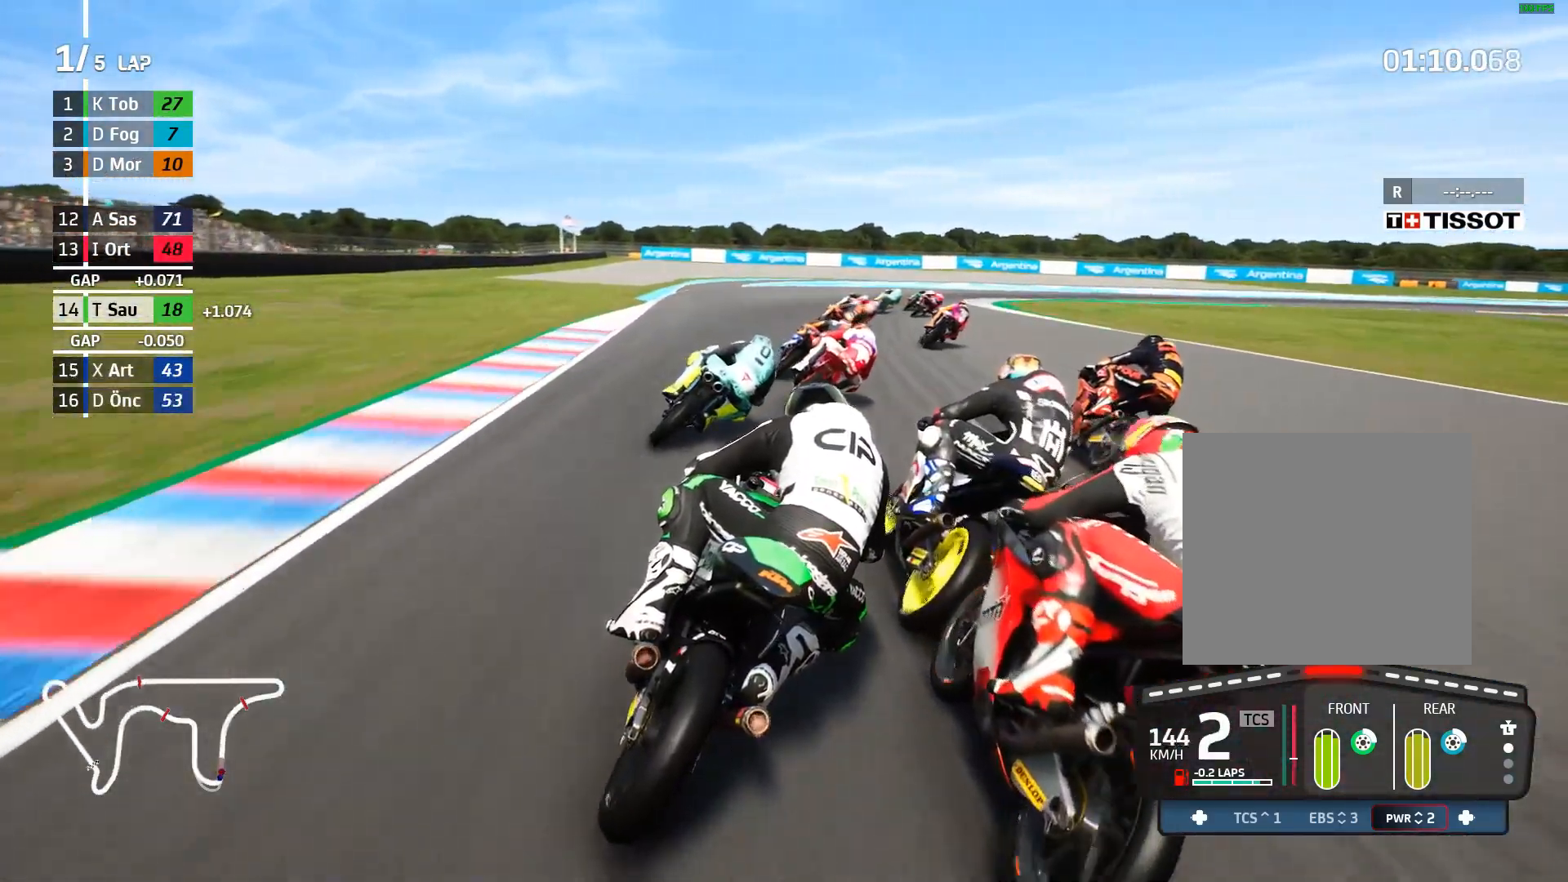
{"buttons": ["L2"], "left_stick": "right", "events": []}
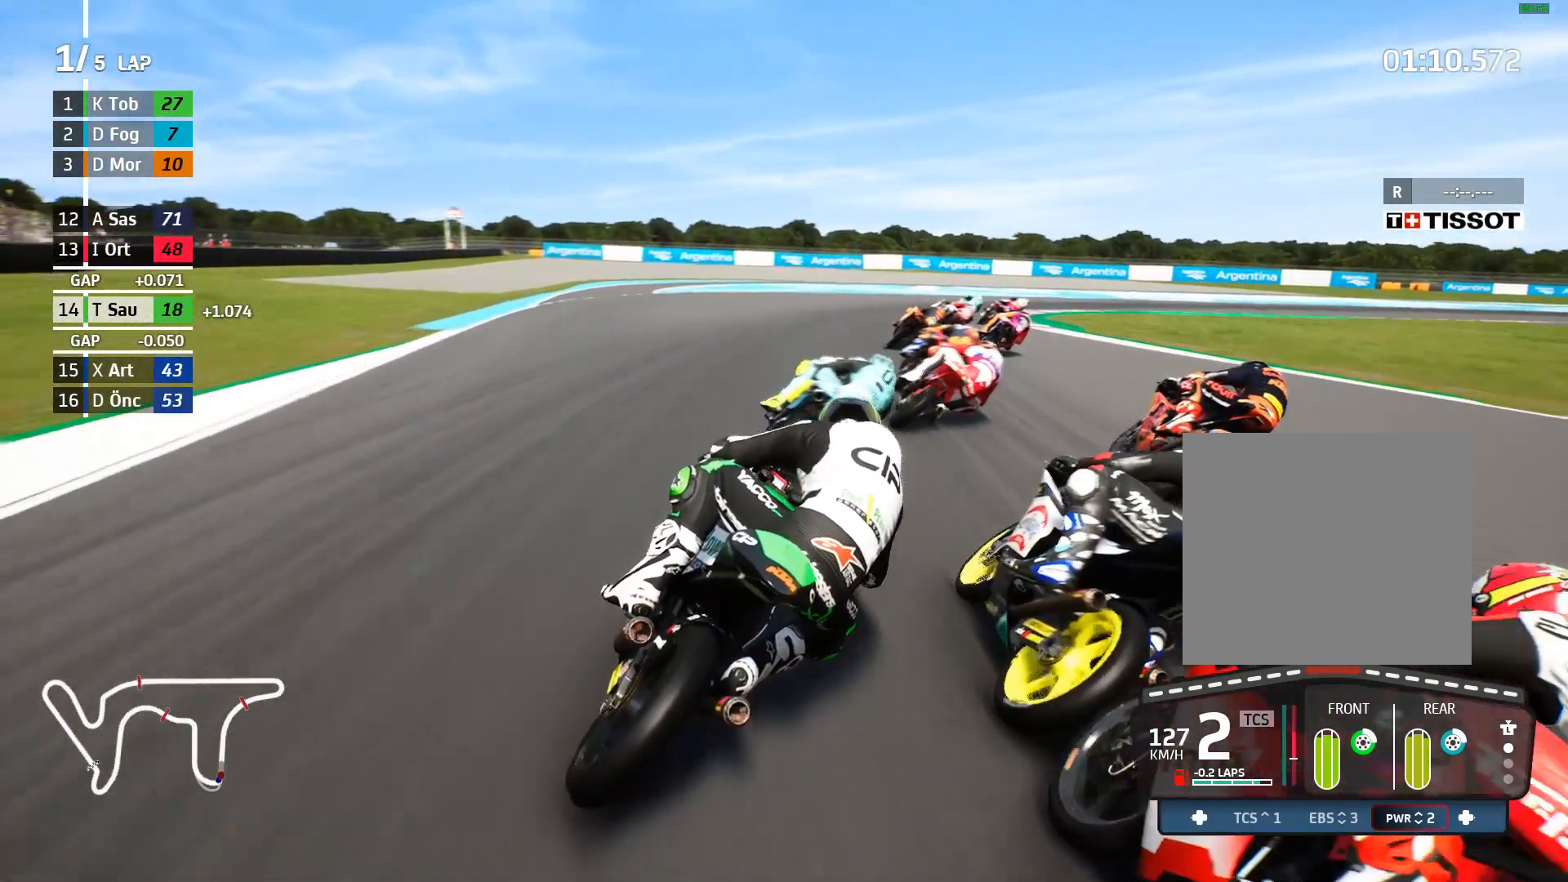
{"buttons": ["L2"], "left_stick": "right", "events": [[117, "A", "down"], [233, "A", "up"], [317, "A", "down"], [417, "A", "up"]]}
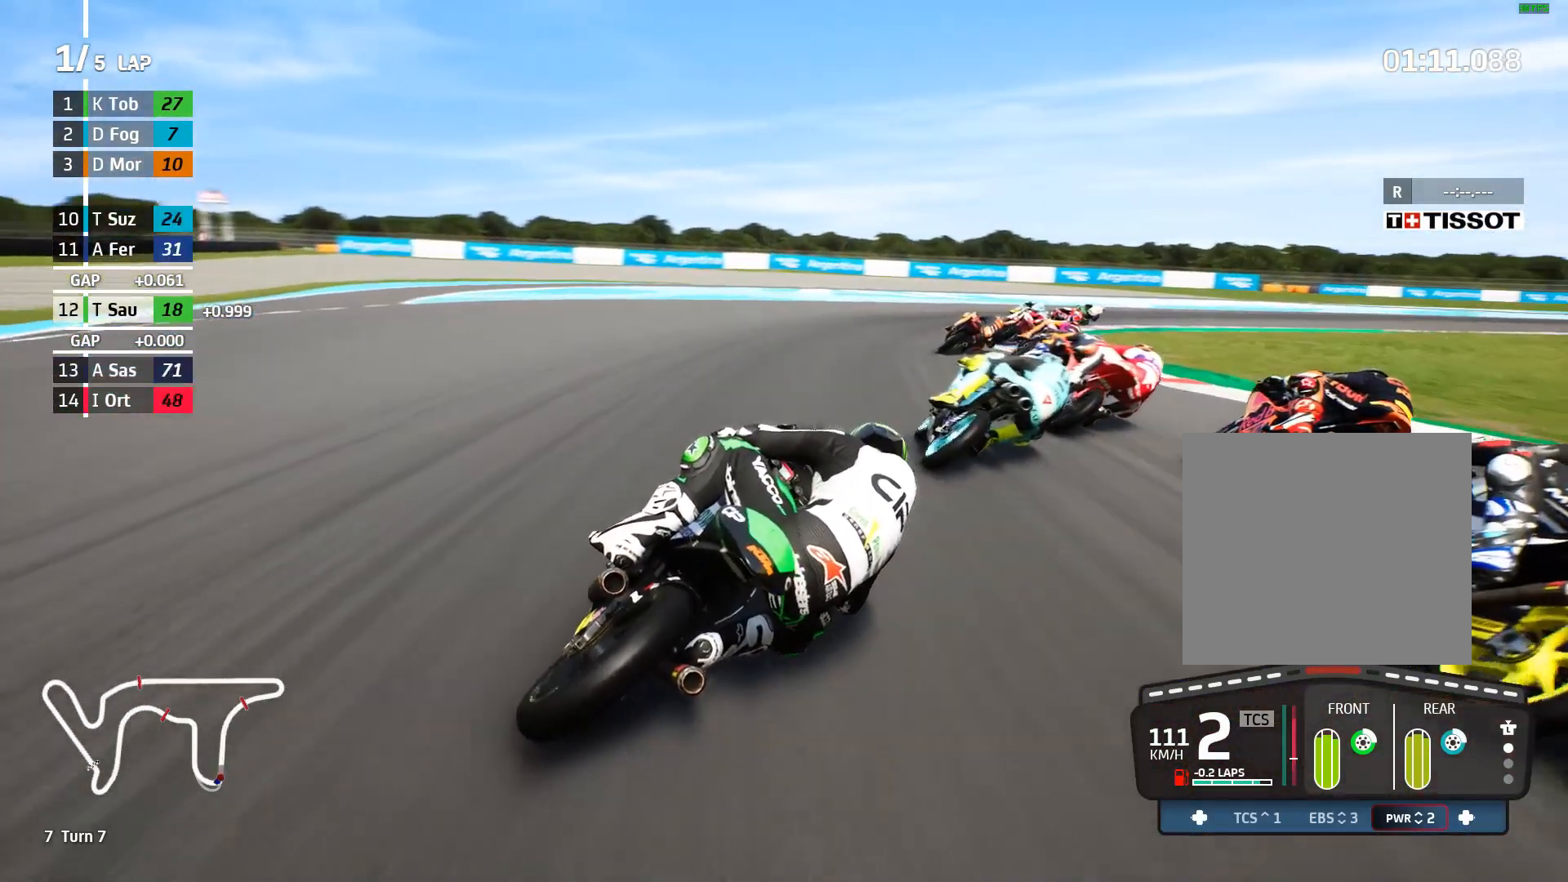
{"buttons": ["L2"], "left_stick": "right", "events": [[17, "A", "down"], [100, "A", "up"], [200, "A", "down"], [300, "A", "up"], [383, "A", "down"], [483, "A", "up"]]}
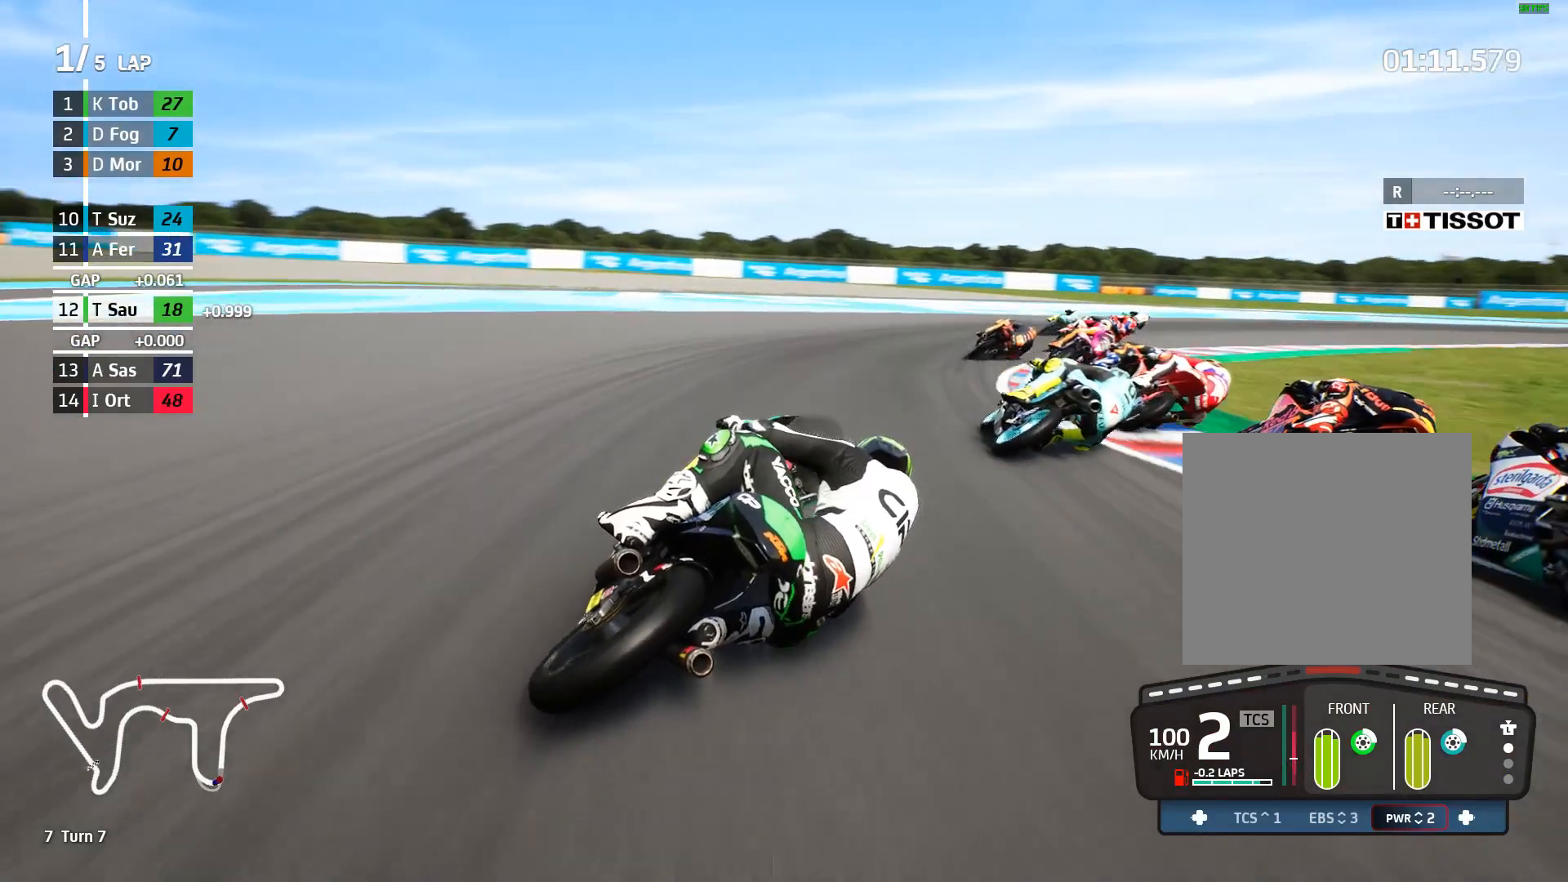
{"buttons": [], "left_stick": "right", "events": [[100, "A", "down"], [183, "A", "up"], [500, "L2", "up"]]}
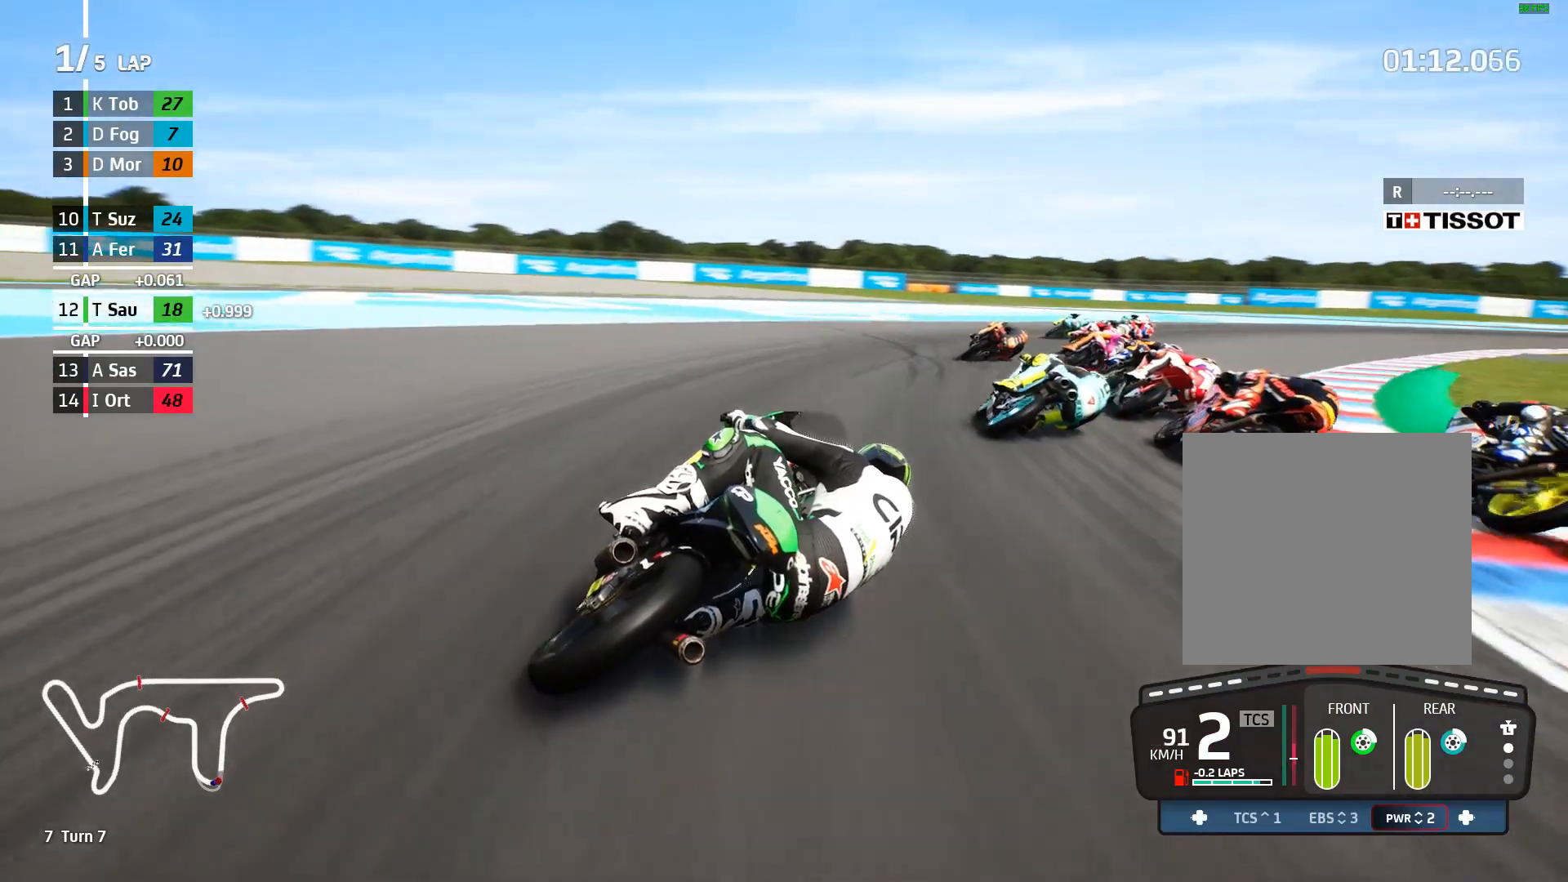
{"buttons": ["R2"], "left_stick": "right", "events": [[167, "R2", "down"]]}
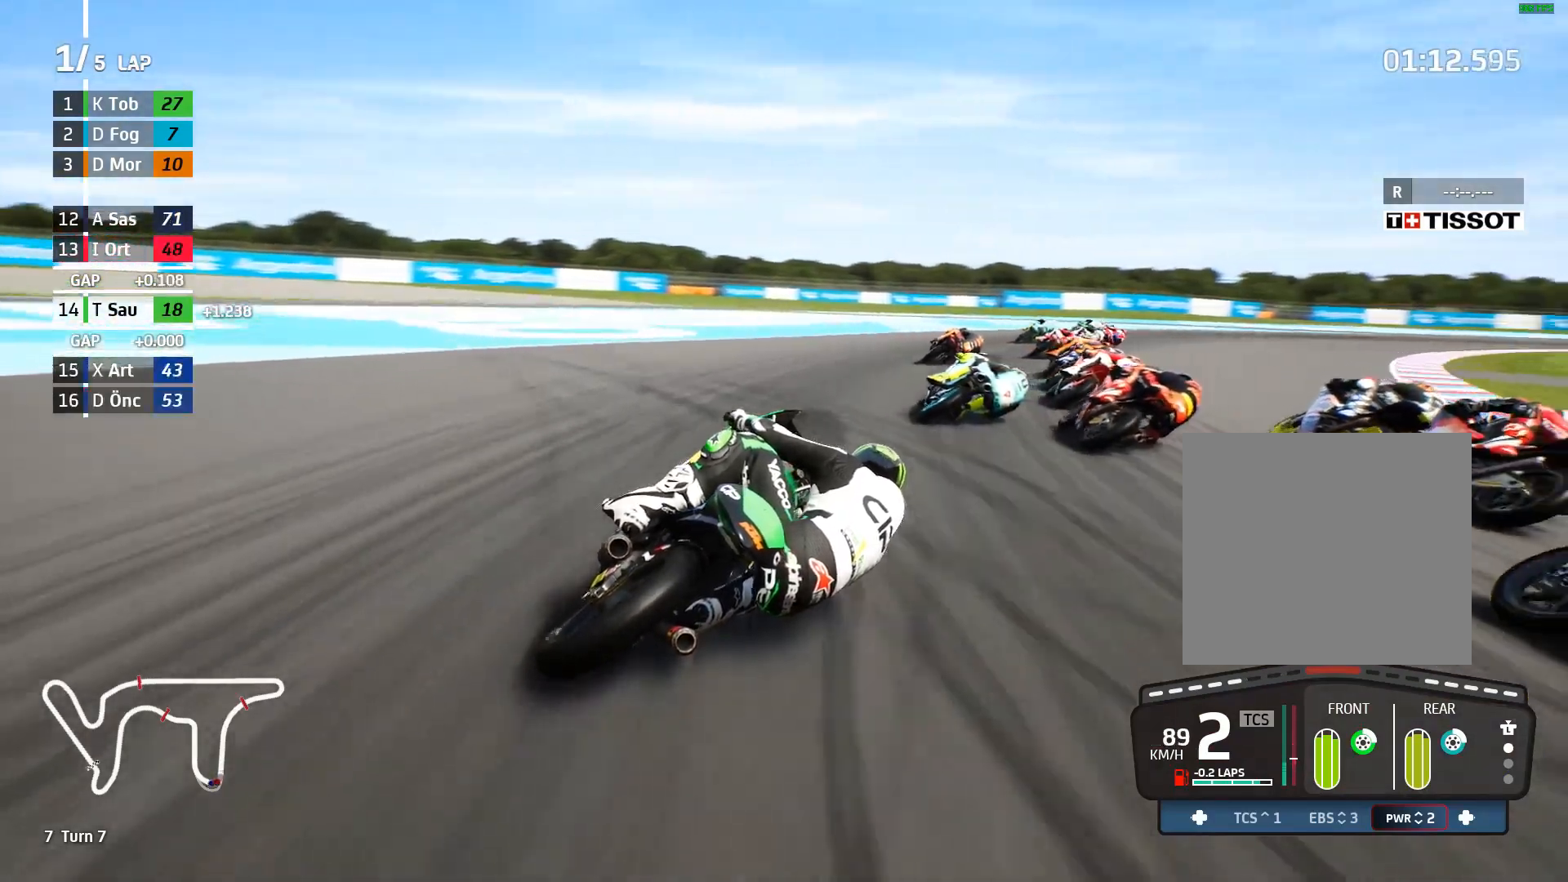
{"buttons": ["R2"], "left_stick": "up-right", "events": [[367, "left_stick", "up-right"]]}
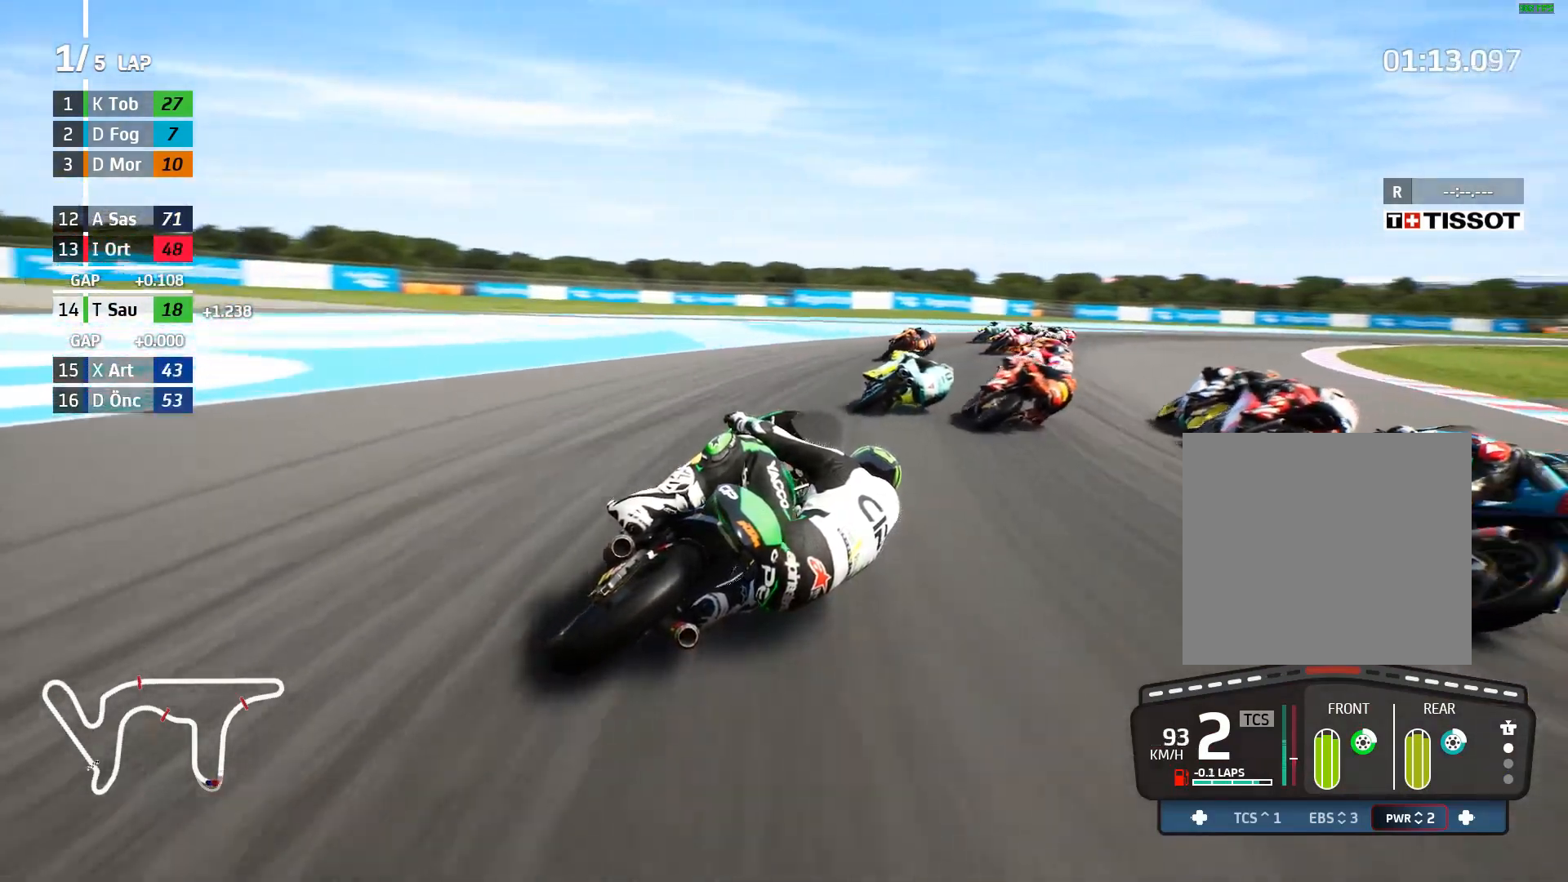
{"buttons": ["R2"], "left_stick": "up-right", "events": [[150, "B", "down"], [233, "B", "up"]]}
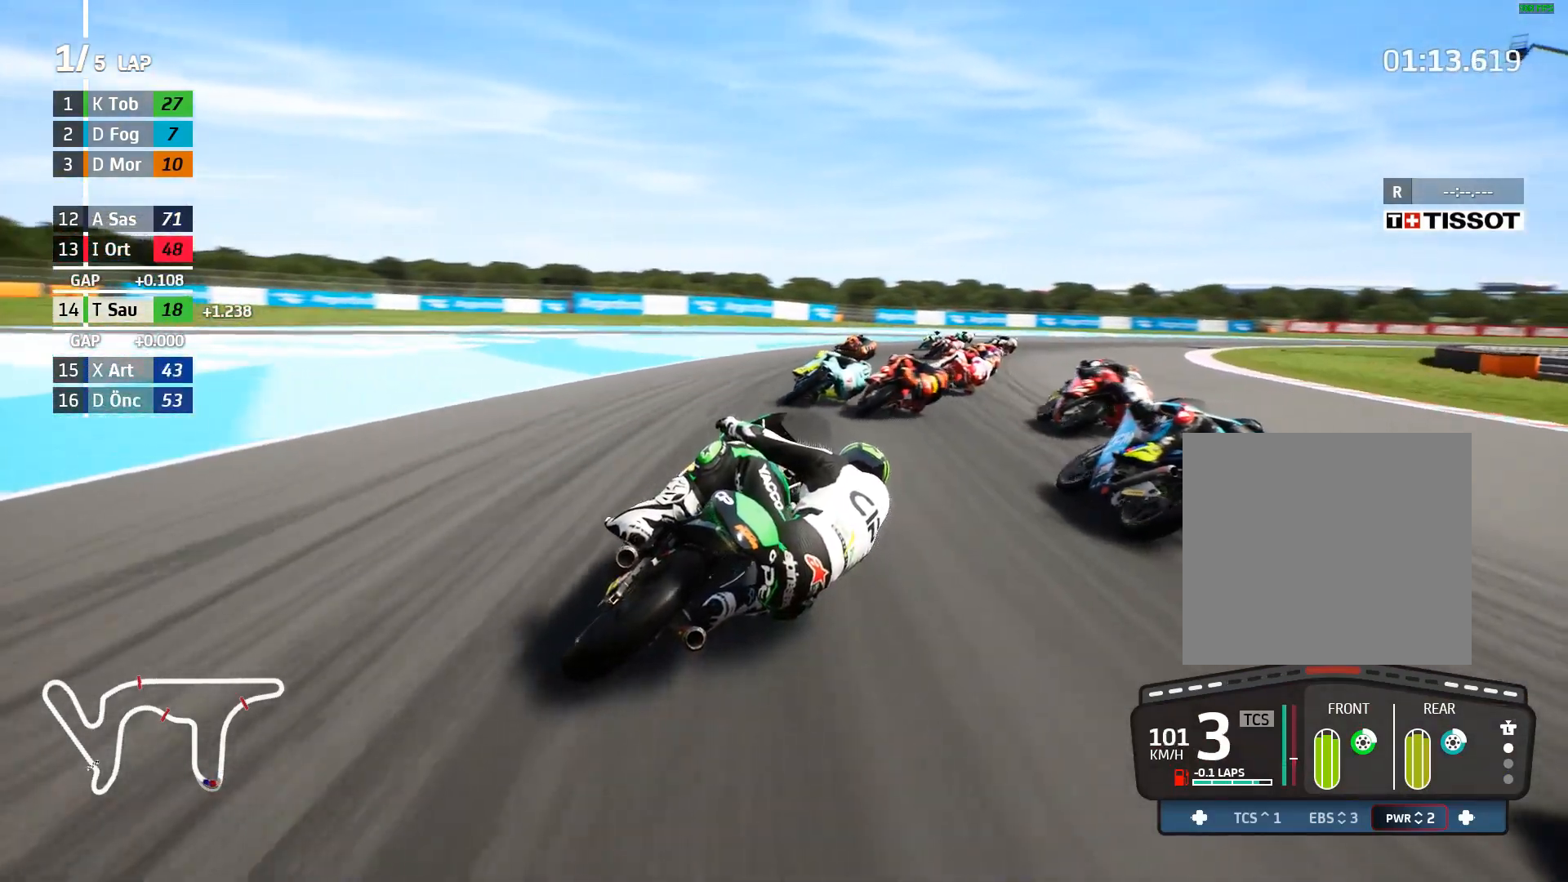
{"buttons": ["R2"], "left_stick": "up-right", "events": []}
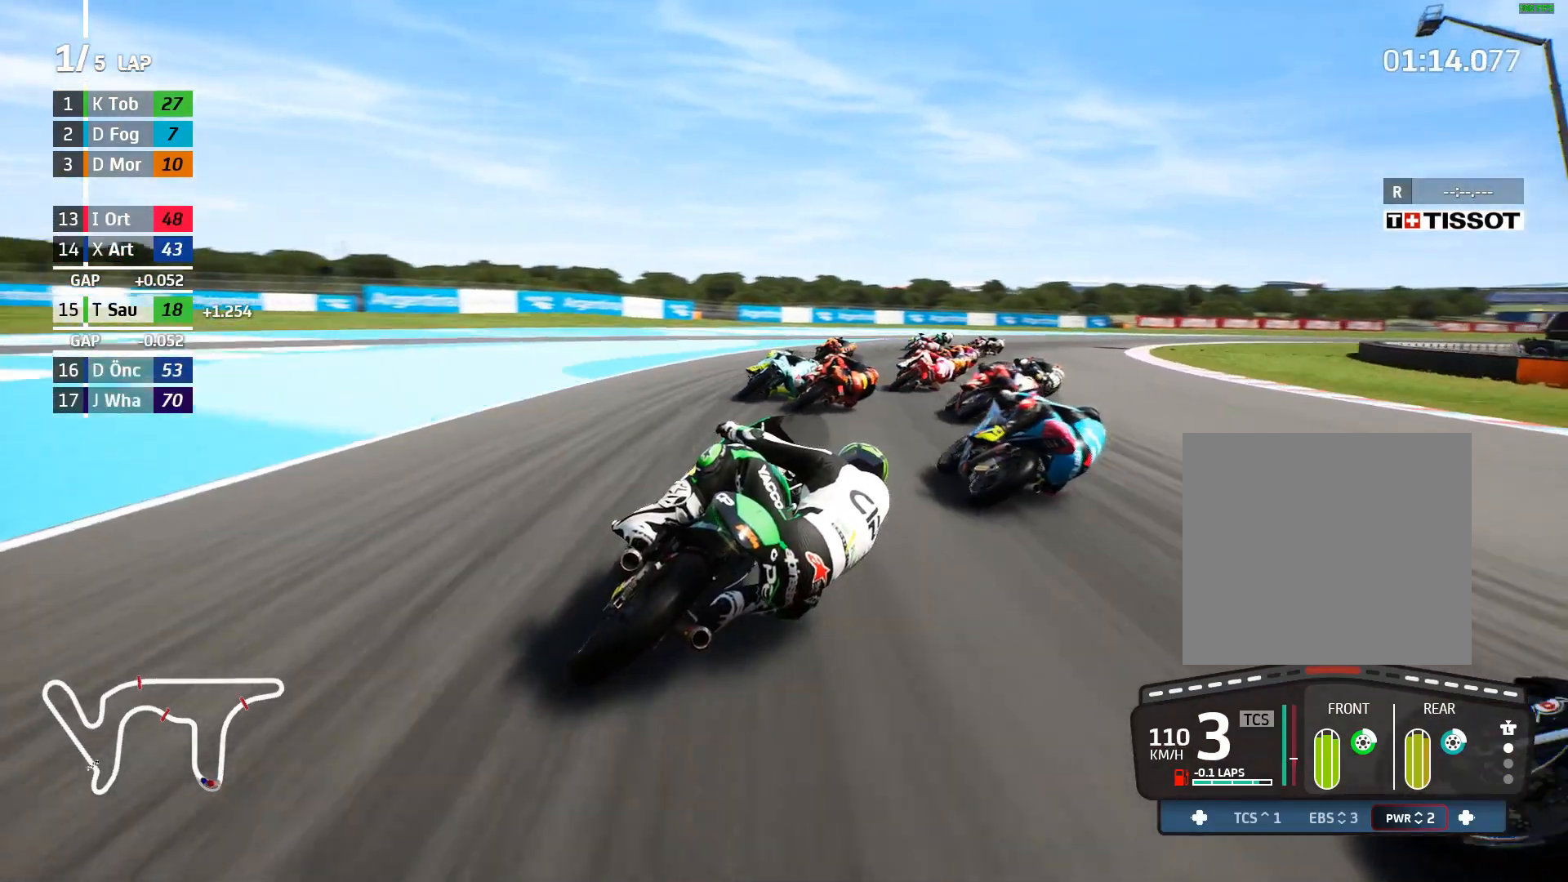
{"buttons": ["R2"], "left_stick": "up-right", "events": []}